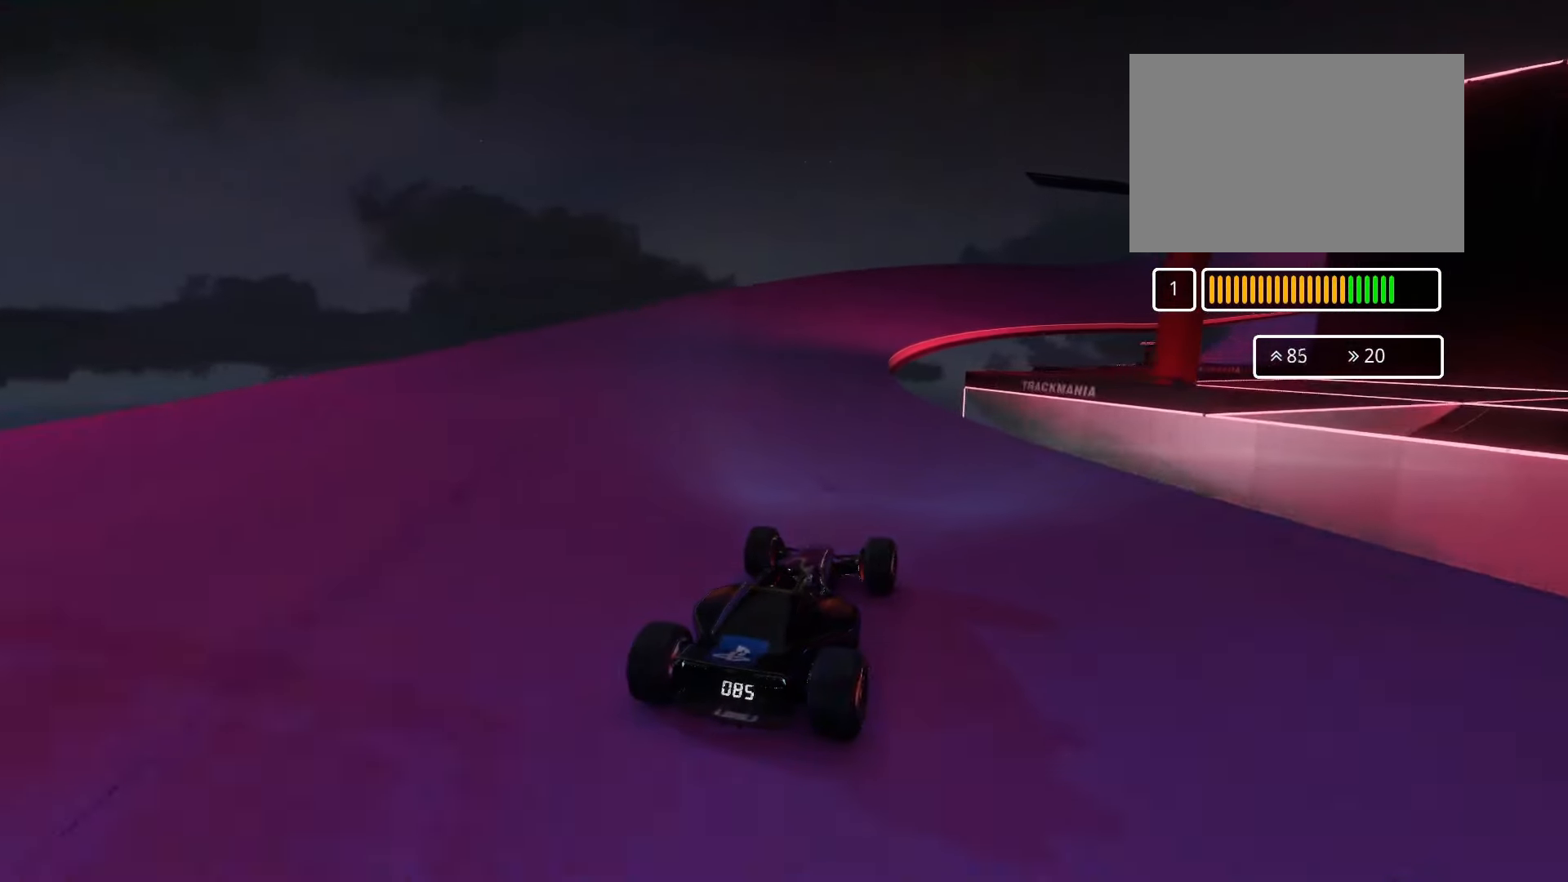
Gameplay with keyboard; each line is a JSON object with the keys held at the frame after it. "events" lists presses ("down") and releases ("up") of "down", "left", "right" and "up" between this image and that frame as [ms after this image, input, new state], when the widget could be followed in between. No other keys are recorded. Mouse input is not recorded.
{"keys": ["up"], "events": []}
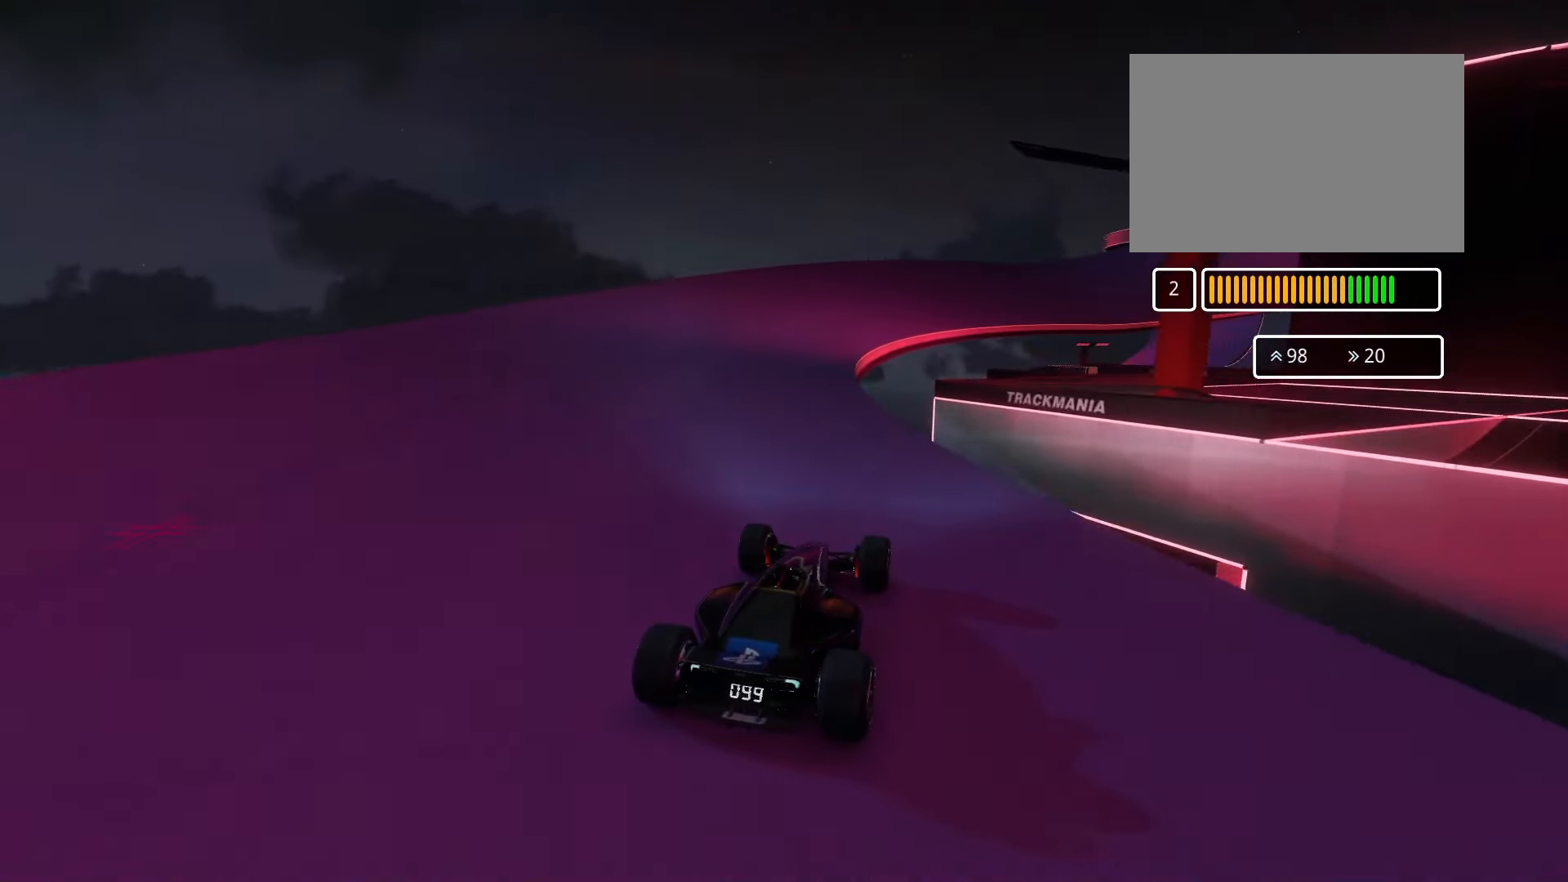
{"keys": ["left", "up"], "events": [[467, "left", "down"]]}
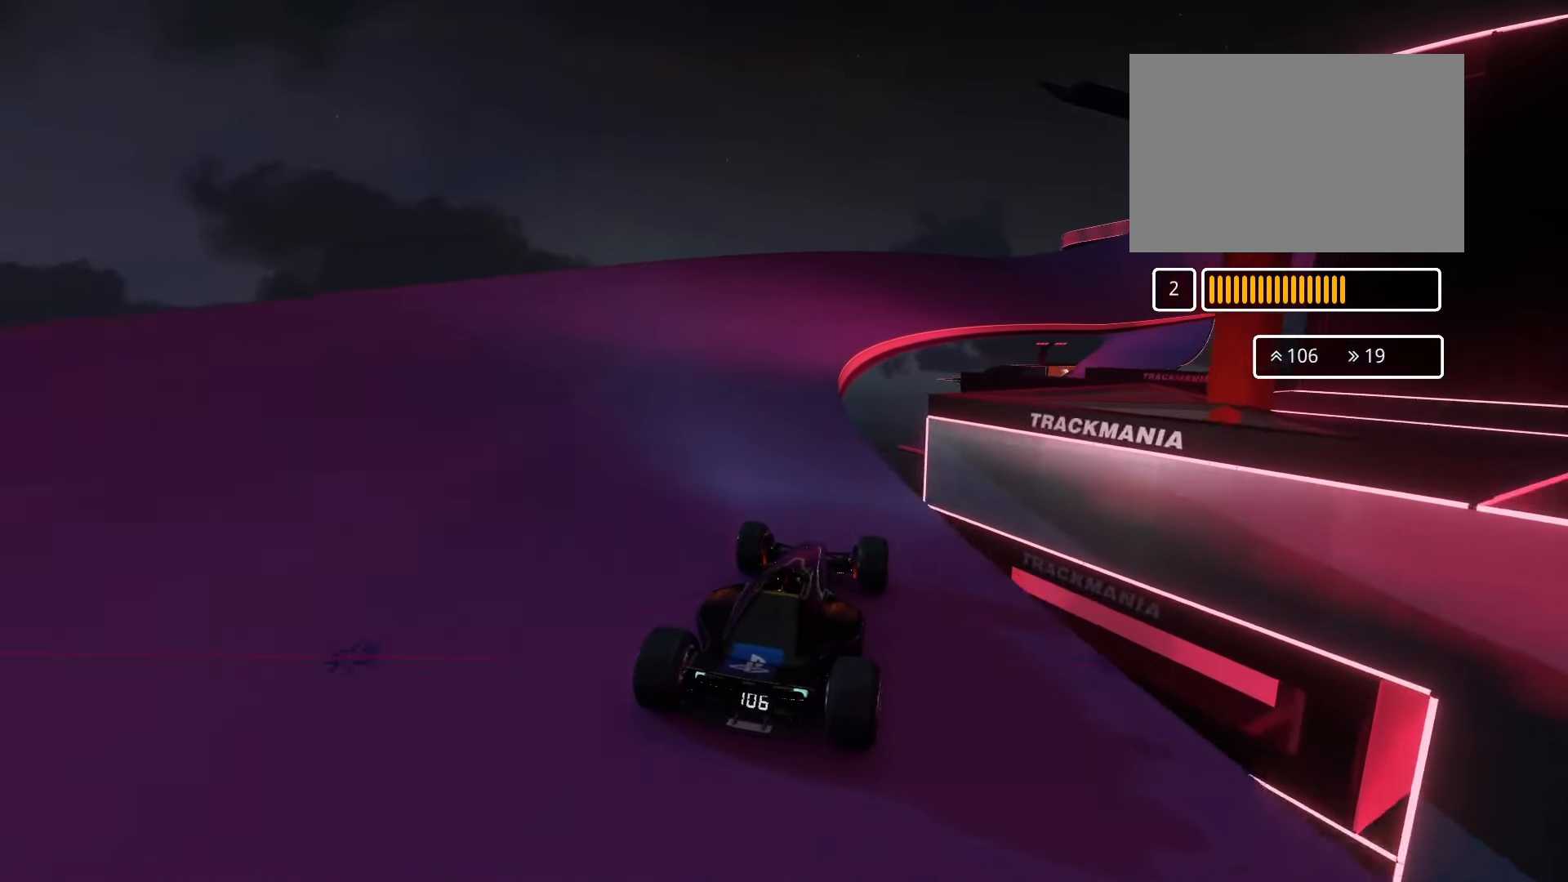
{"keys": ["left"], "events": [[167, "up", "up"]]}
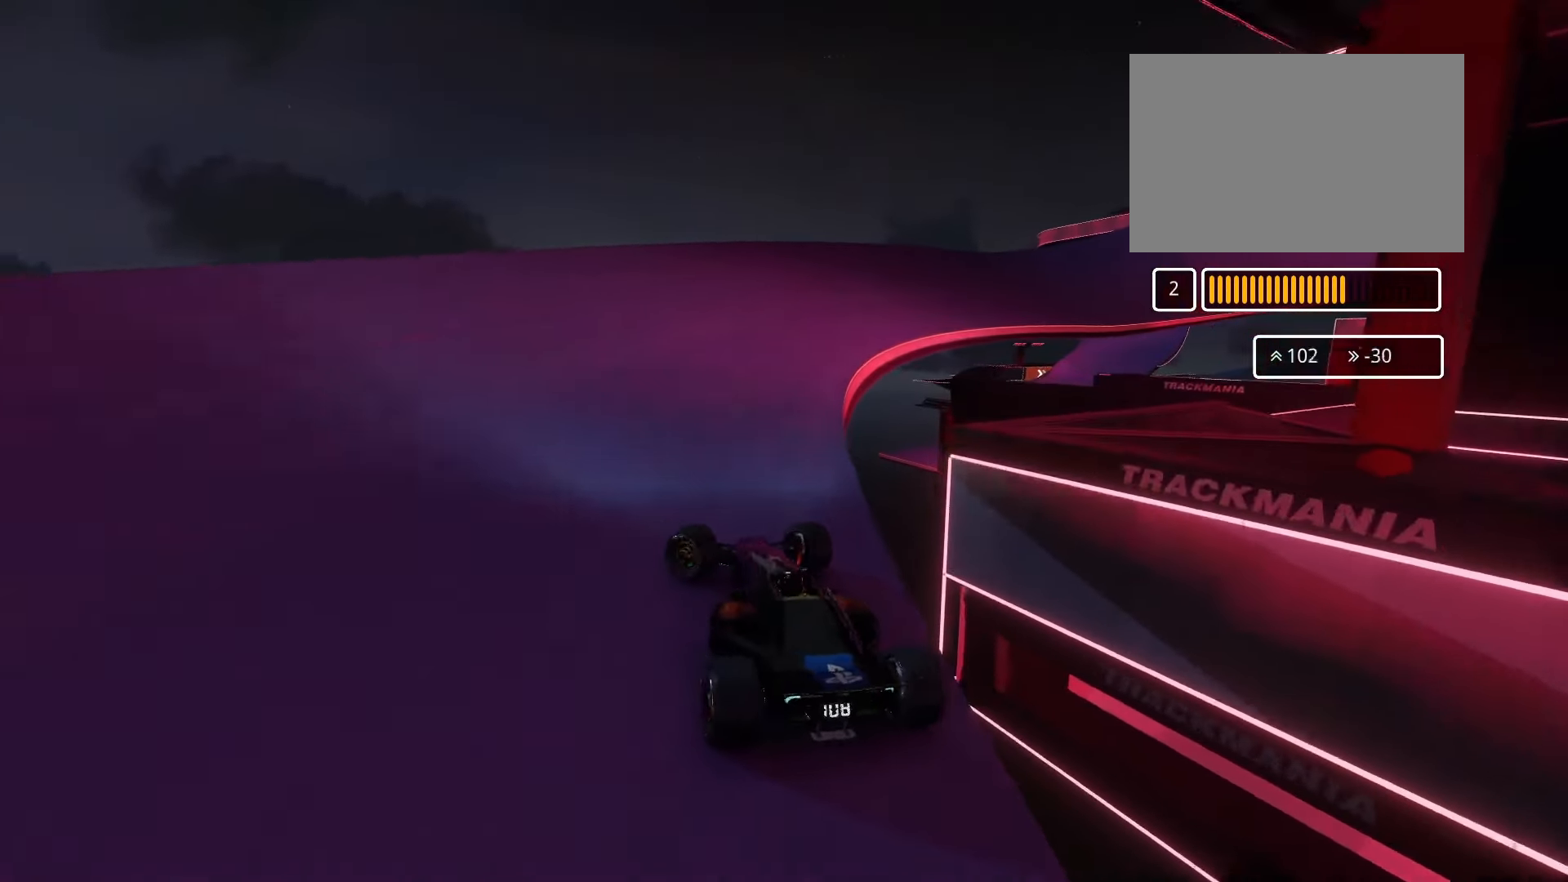
{"keys": [], "events": [[467, "left", "up"]]}
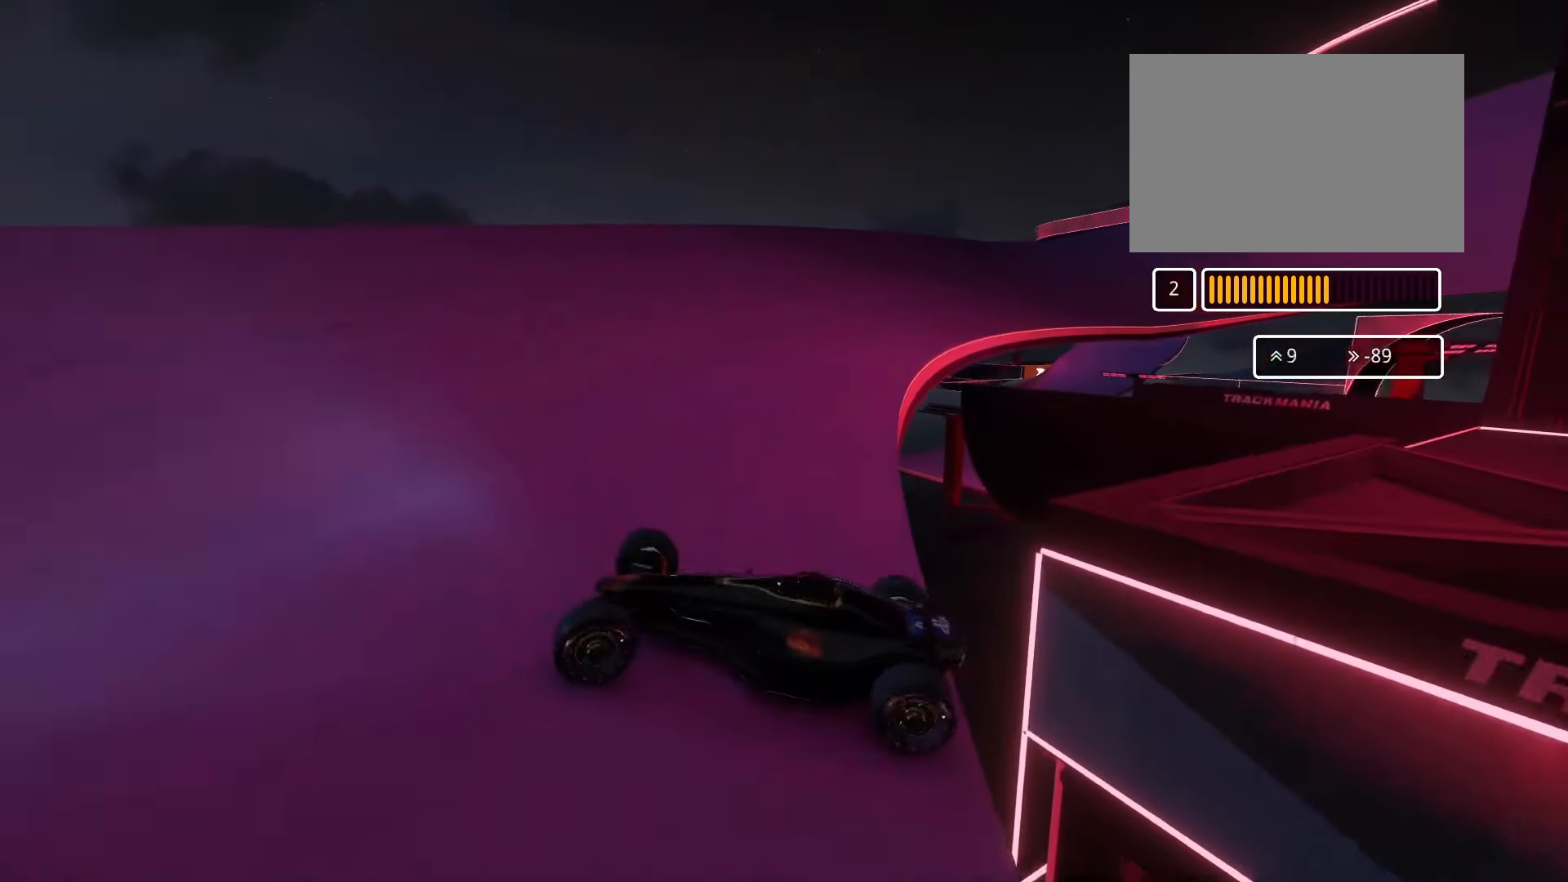
{"keys": ["right", "up"], "events": [[67, "right", "down"], [67, "up", "down"]]}
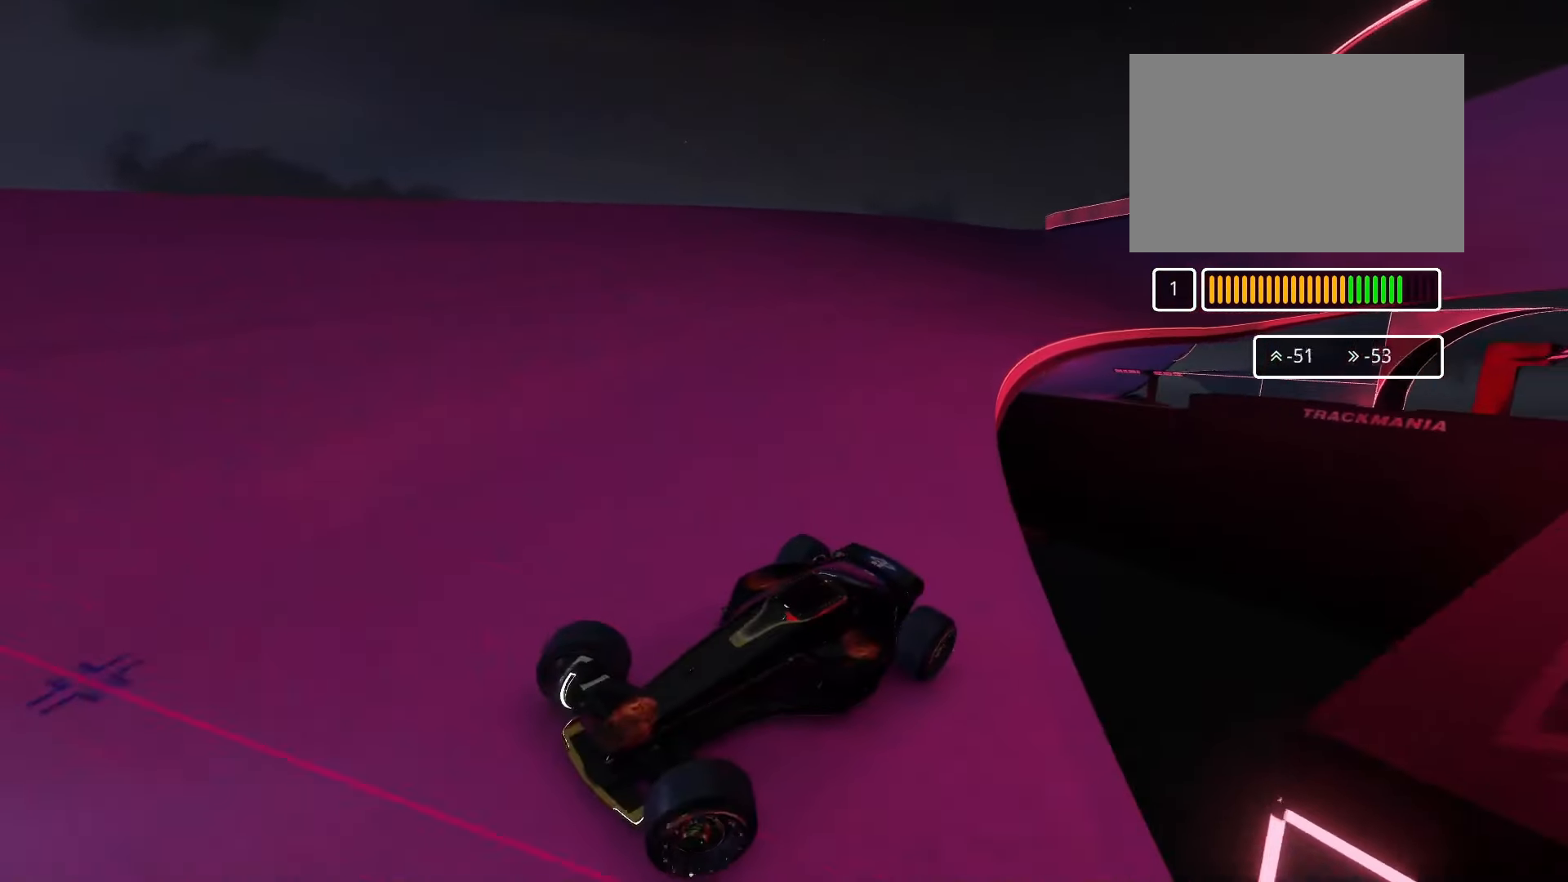
{"keys": ["right", "up"], "events": []}
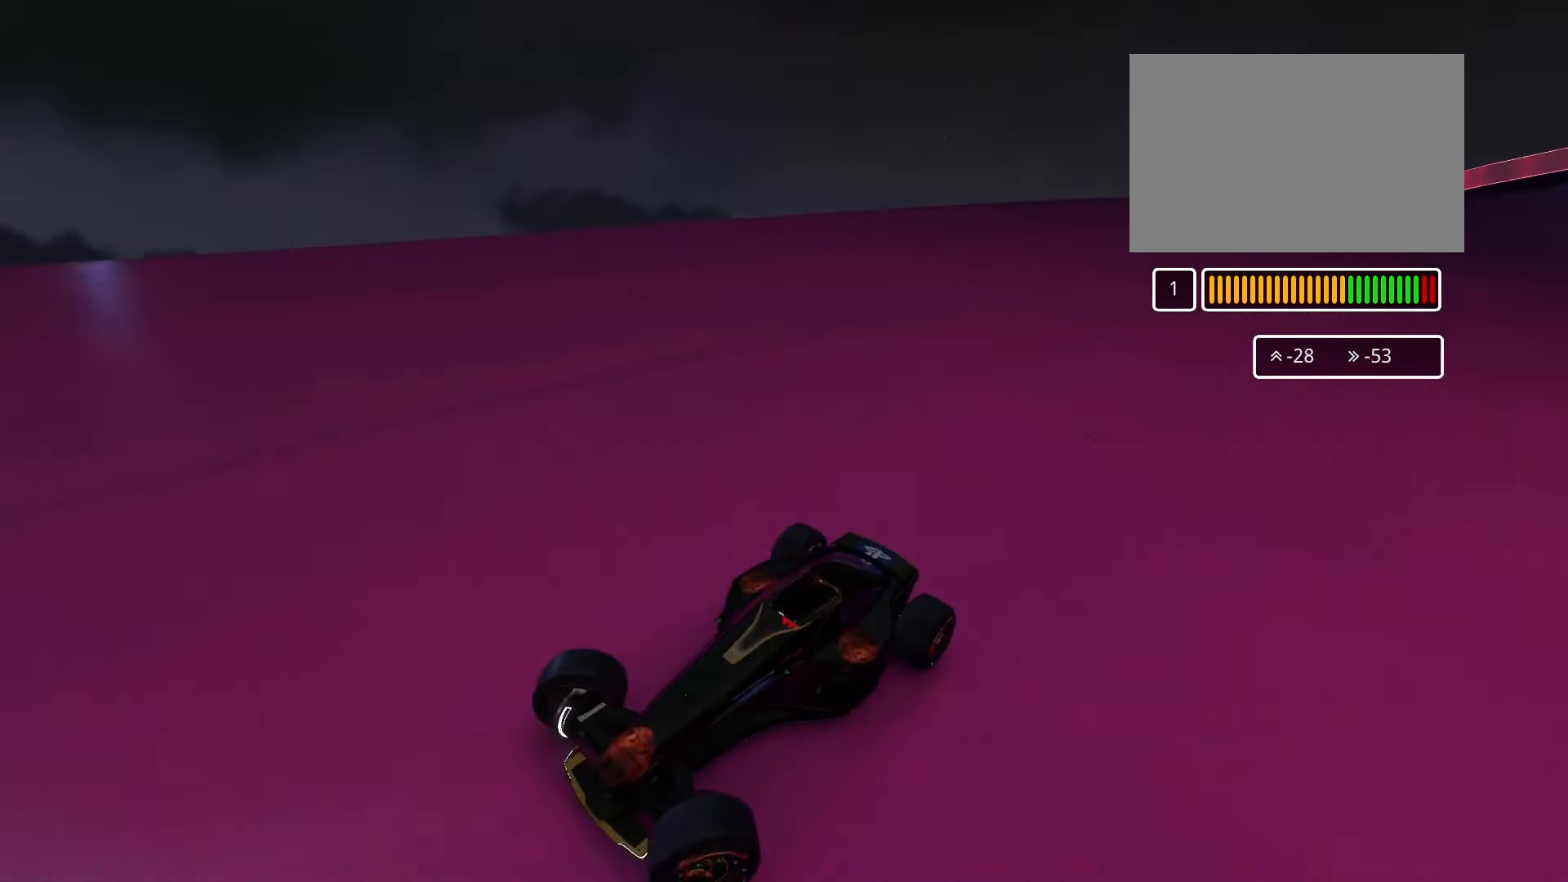
{"keys": ["right", "up"], "events": []}
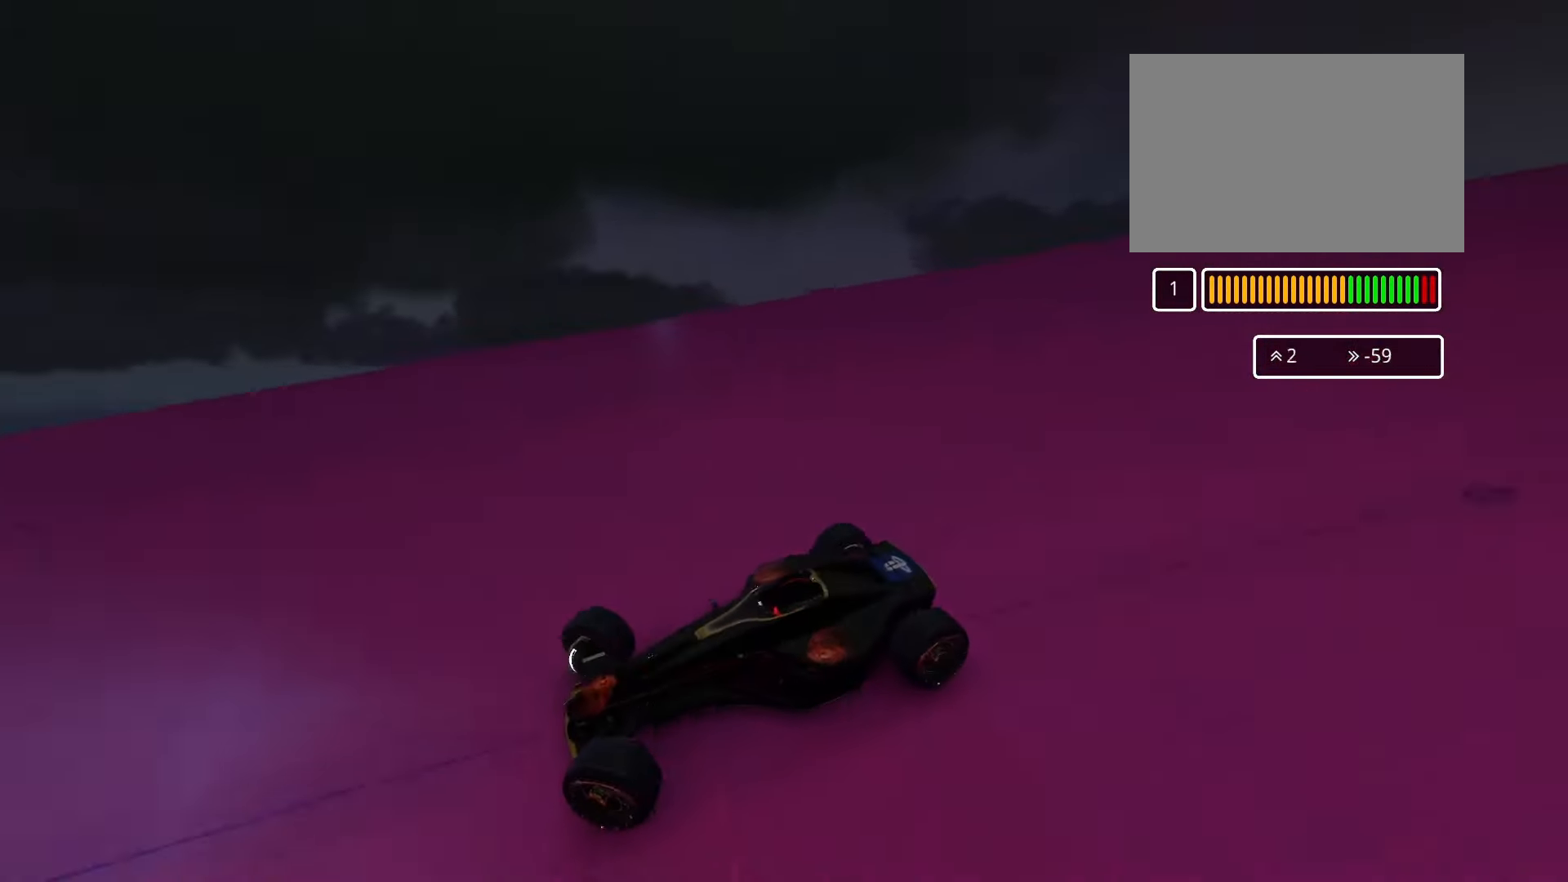
{"keys": ["left", "up"], "events": [[166, "right", "up"], [333, "left", "down"]]}
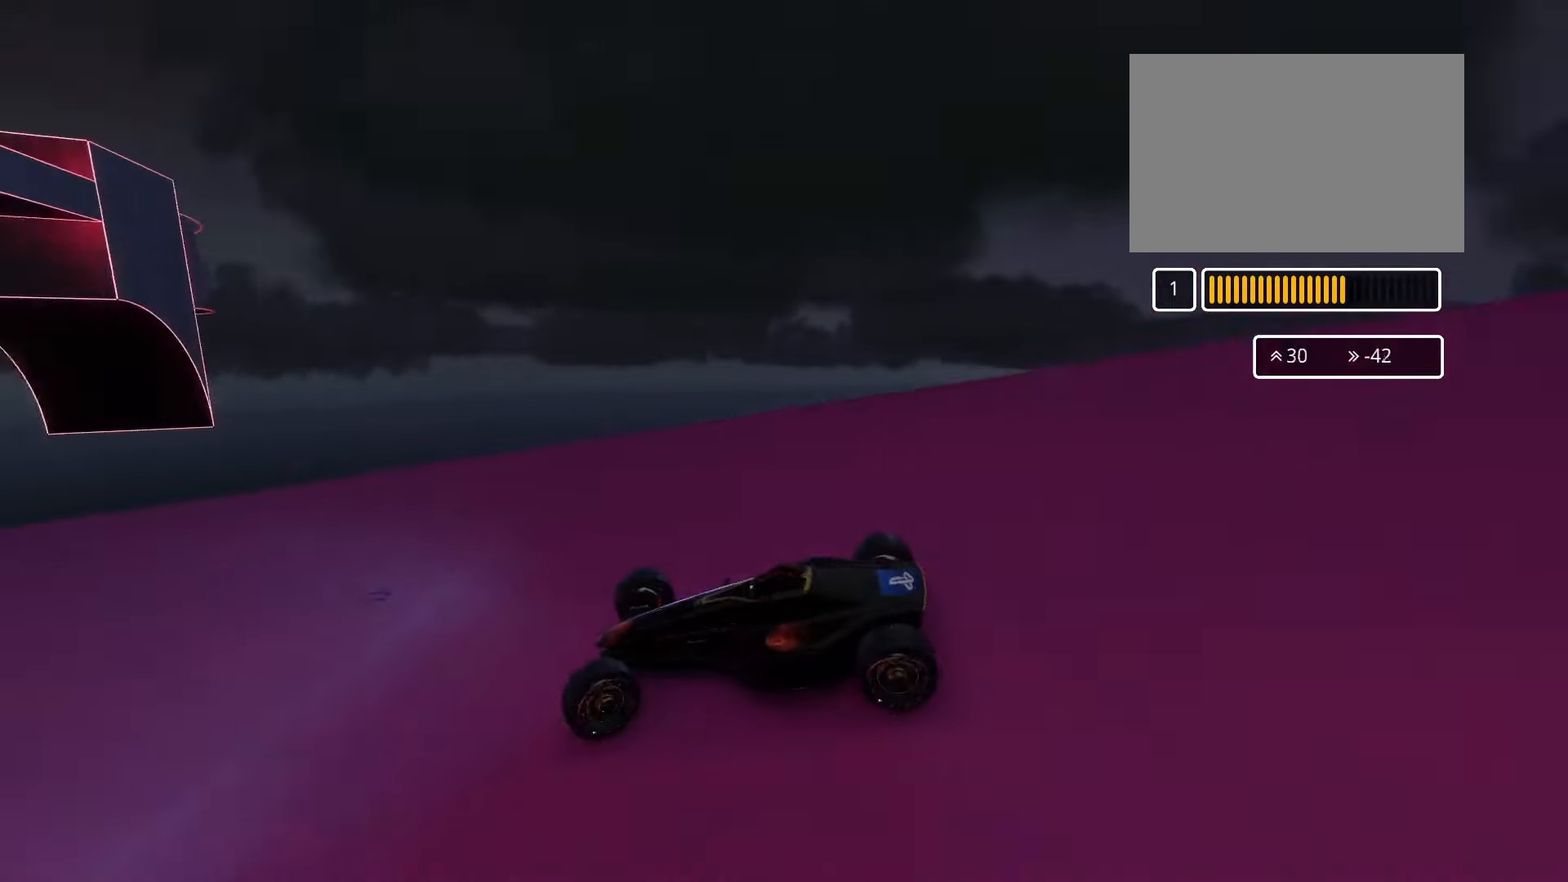
{"keys": ["up"], "events": [[366, "left", "up"]]}
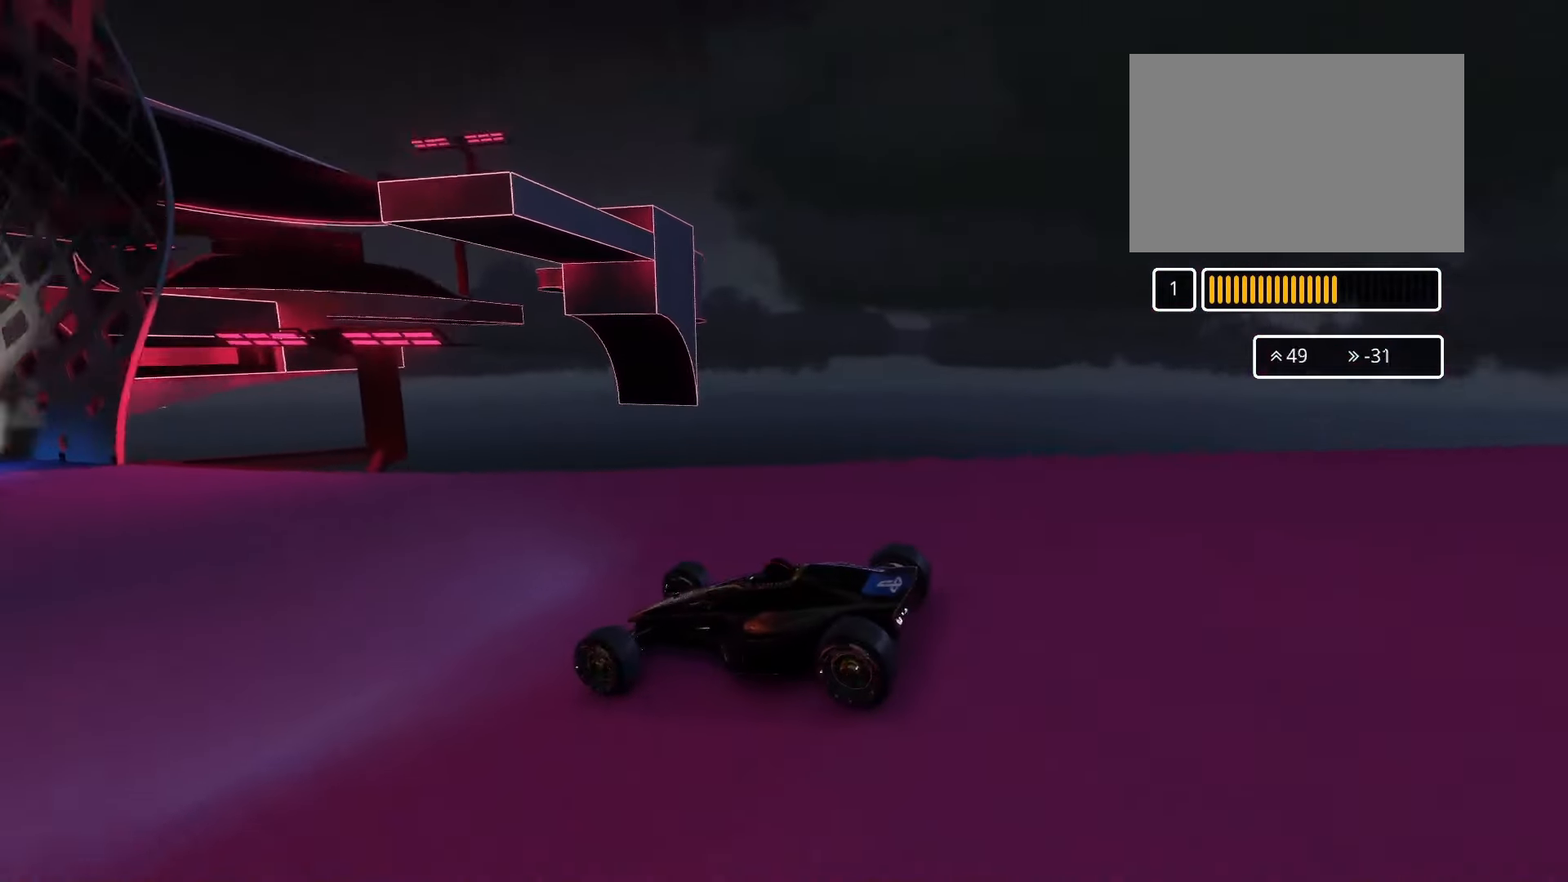
{"keys": ["up"], "events": [[166, "right", "down"], [466, "right", "up"]]}
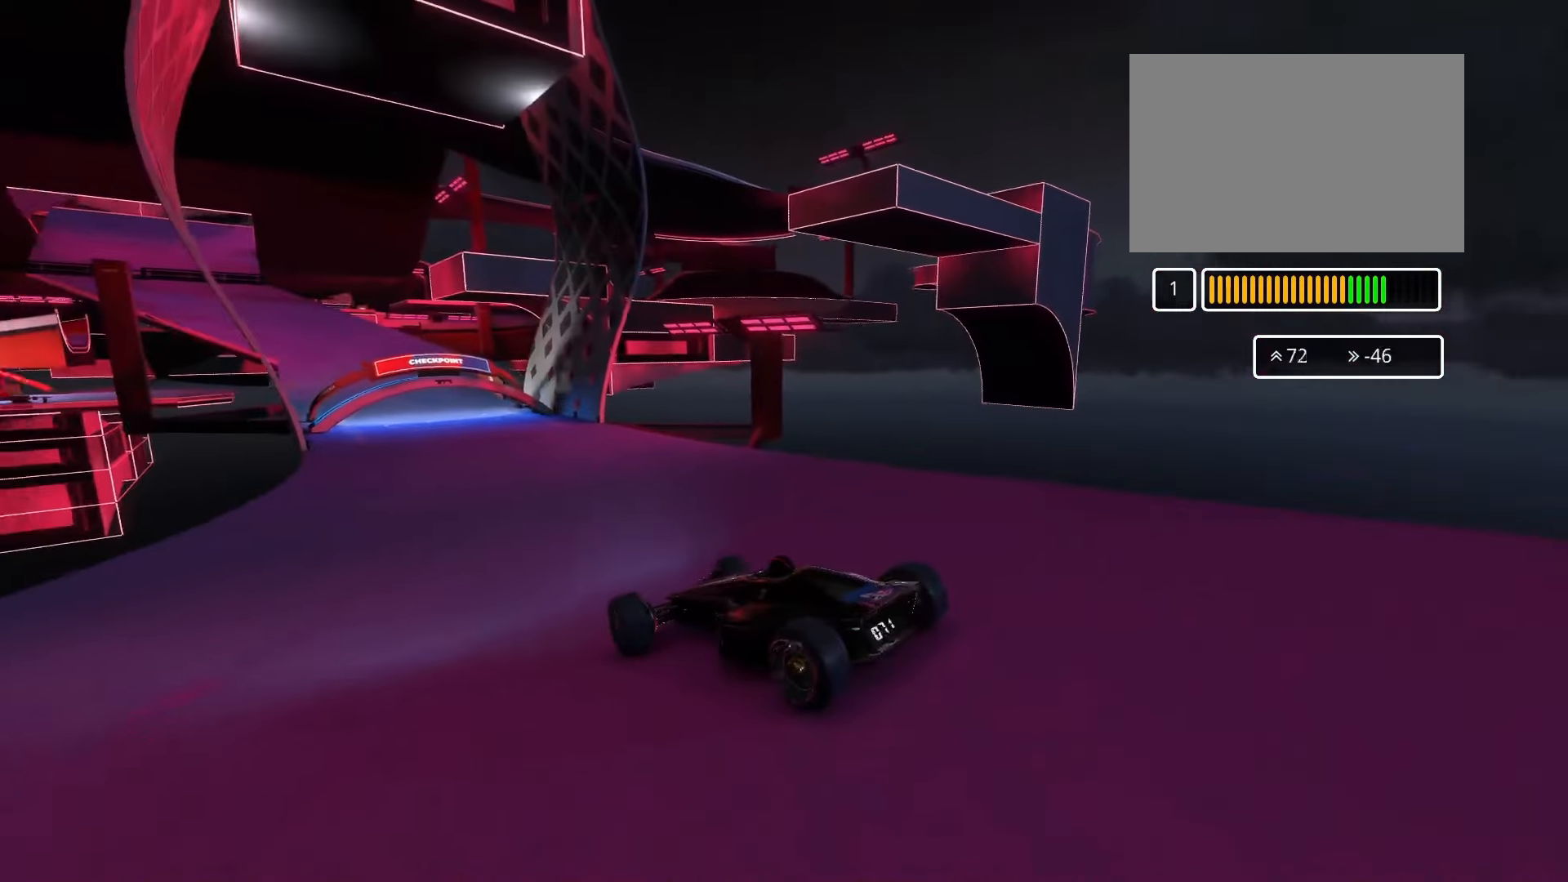
{"keys": ["up"], "events": [[233, "right", "down"], [400, "right", "up"]]}
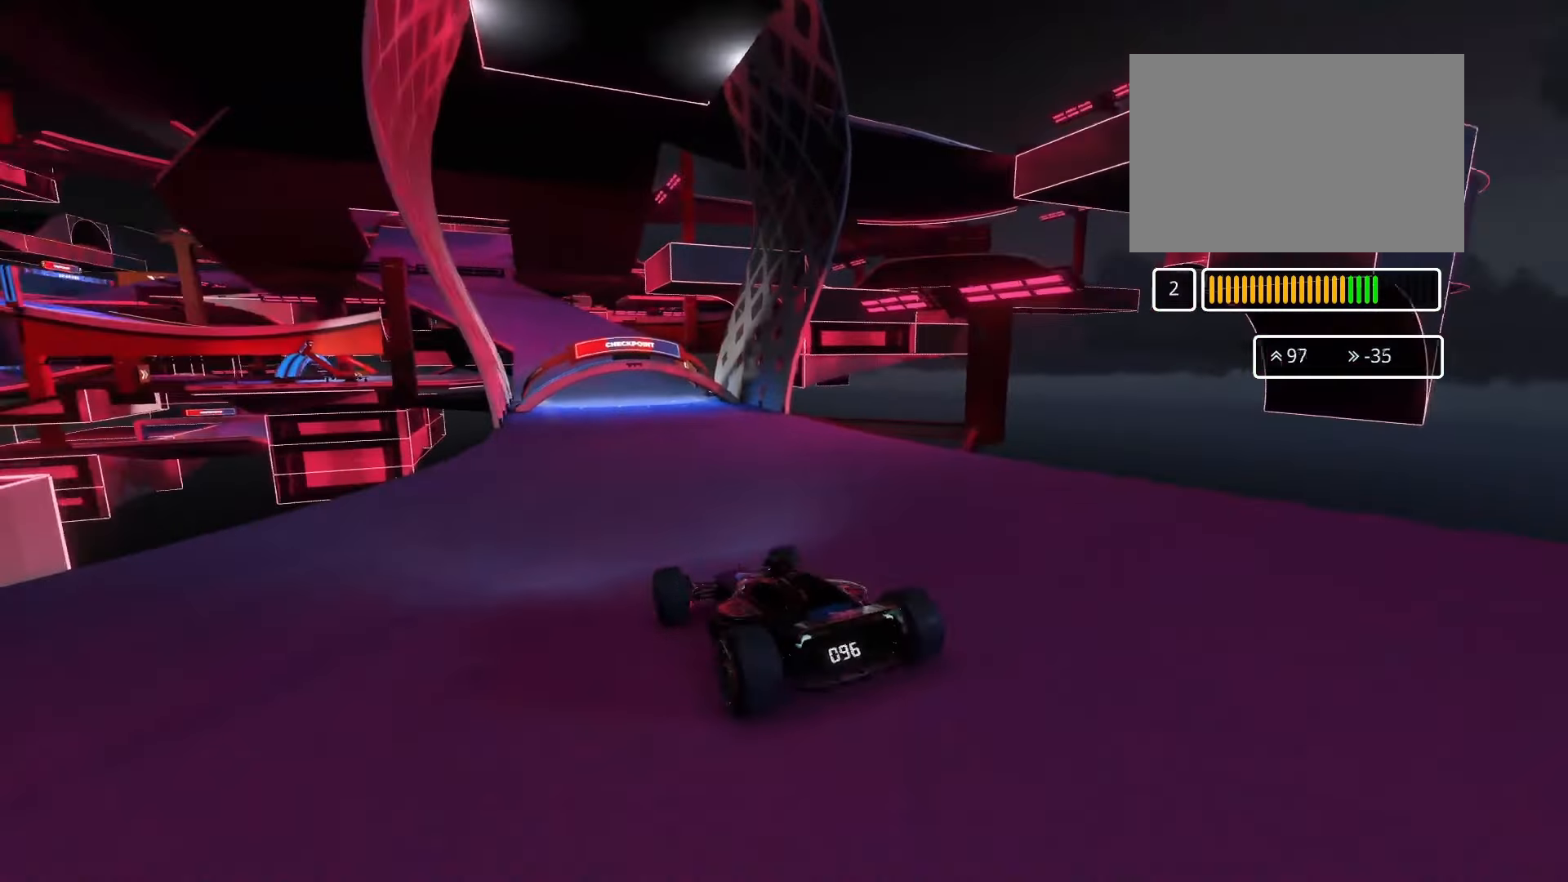
{"keys": ["up"], "events": [[266, "left", "down"], [400, "left", "up"]]}
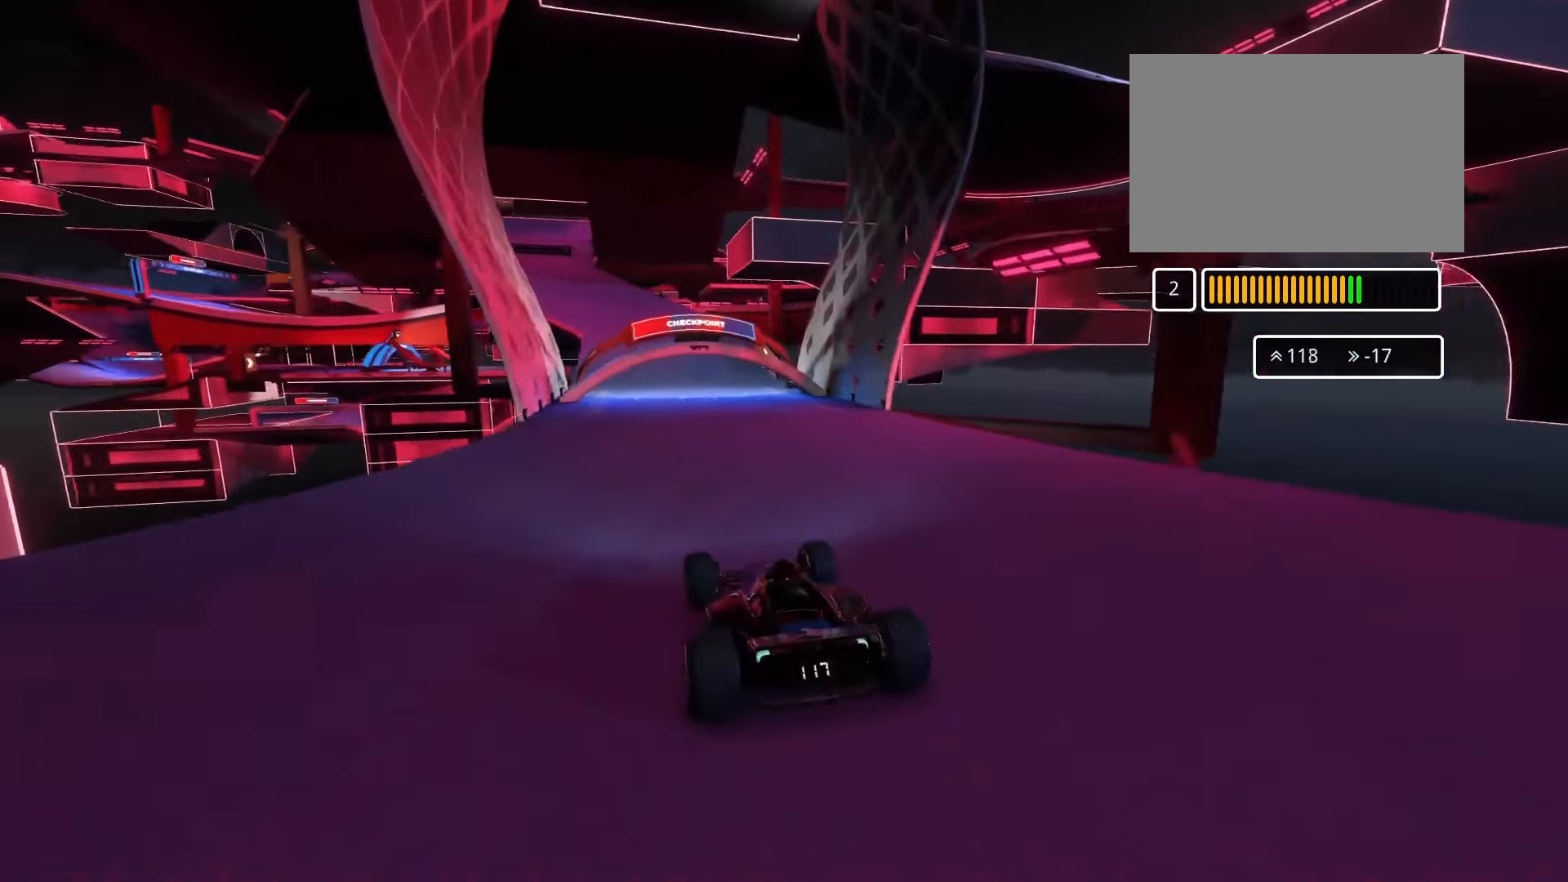
{"keys": ["up"], "events": [[66, "left", "down"], [266, "left", "up"]]}
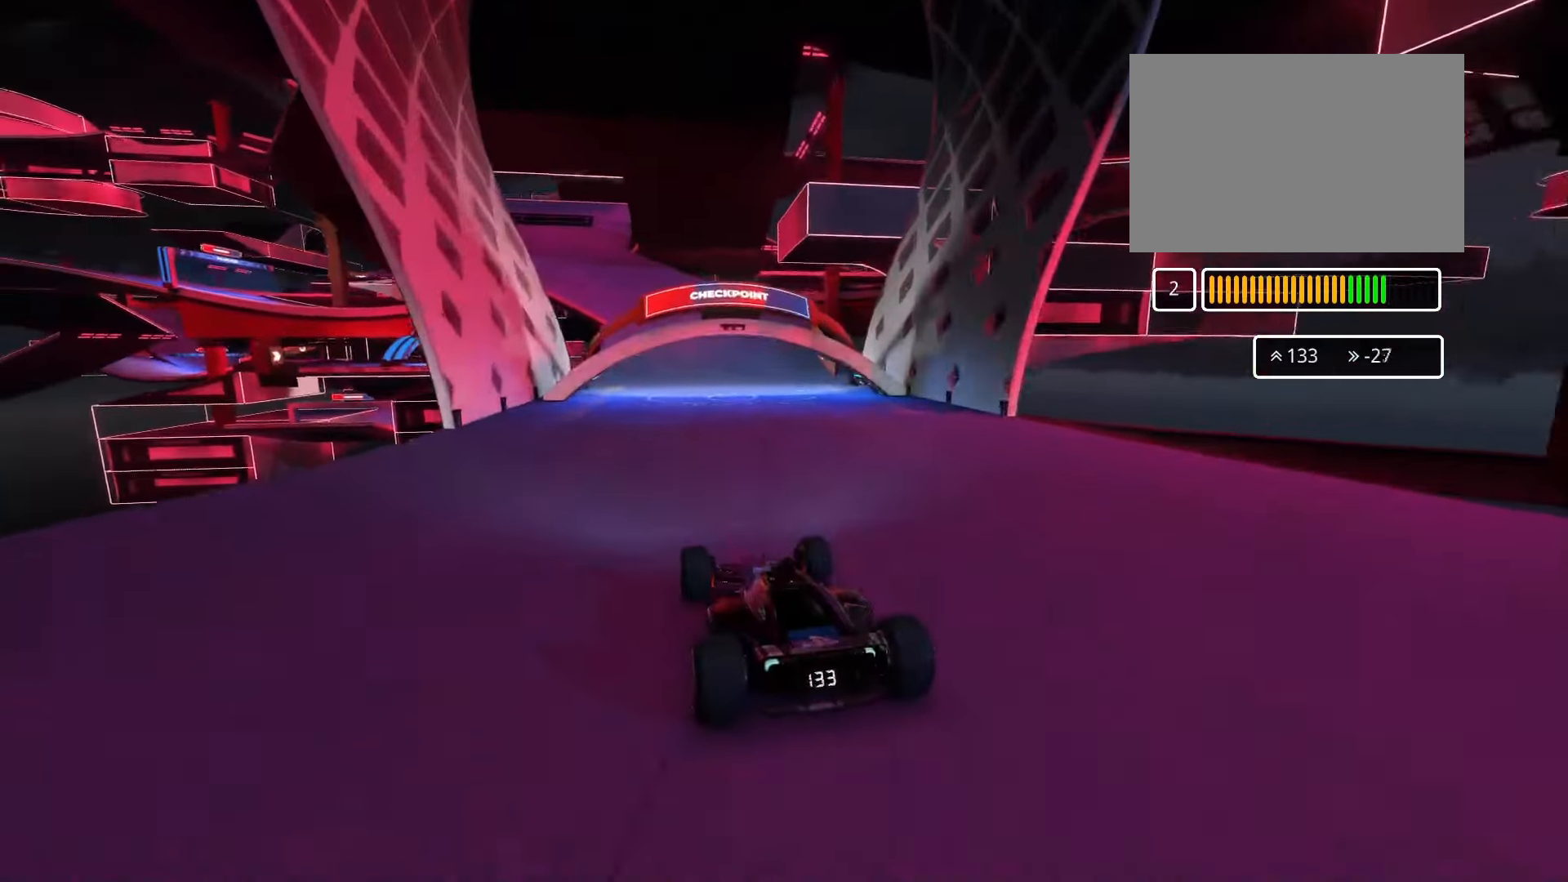
{"keys": ["up"], "events": []}
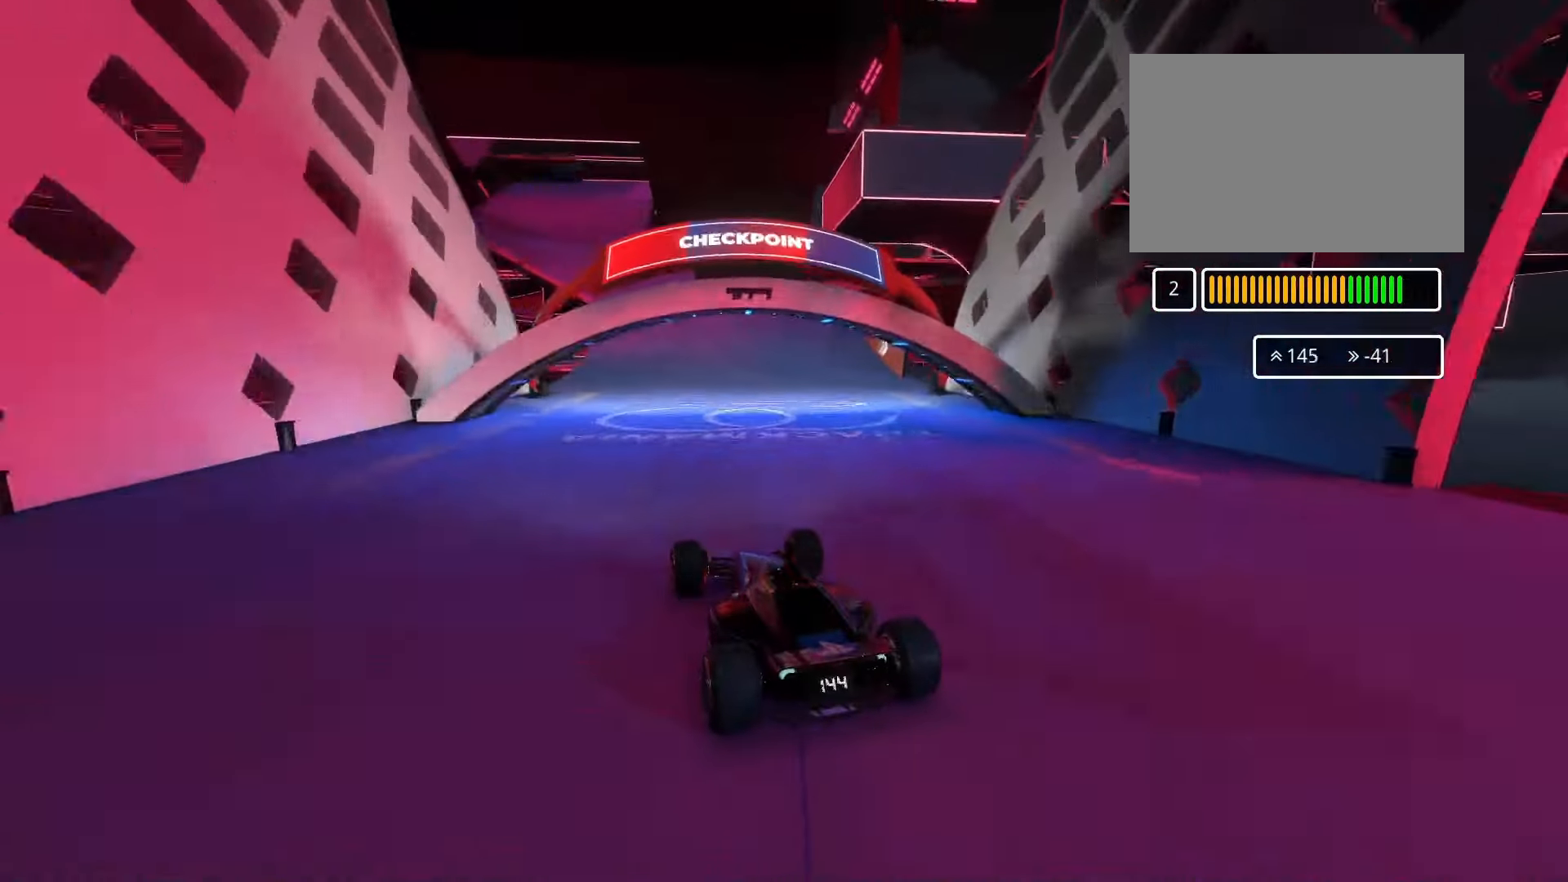
{"keys": ["up"], "events": [[333, "left", "down"], [466, "left", "up"]]}
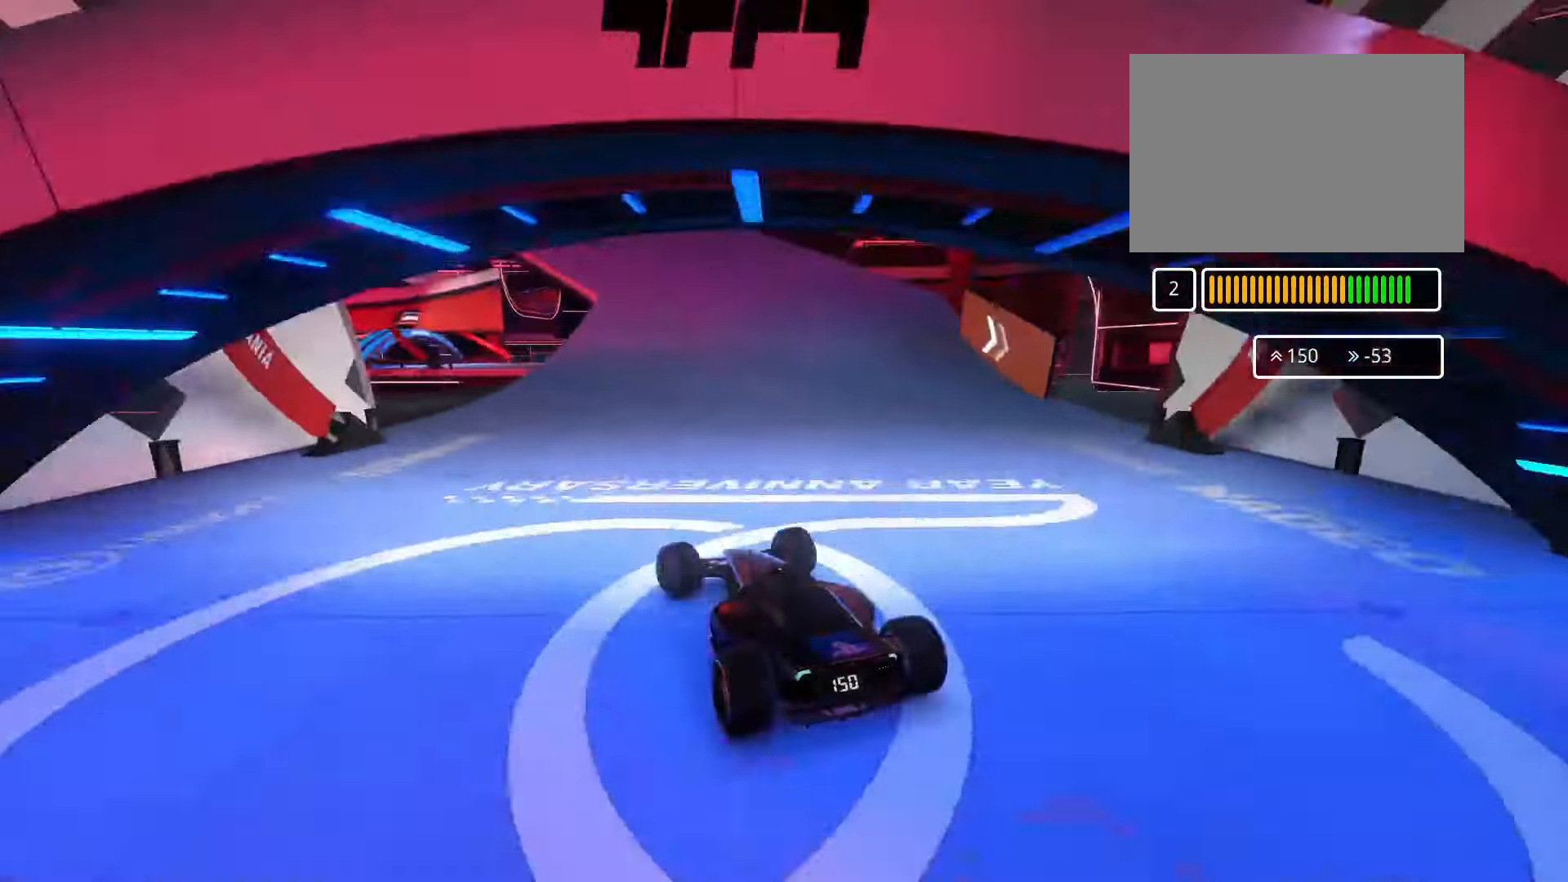
{"keys": ["up"], "events": [[333, "right", "down"], [466, "right", "up"]]}
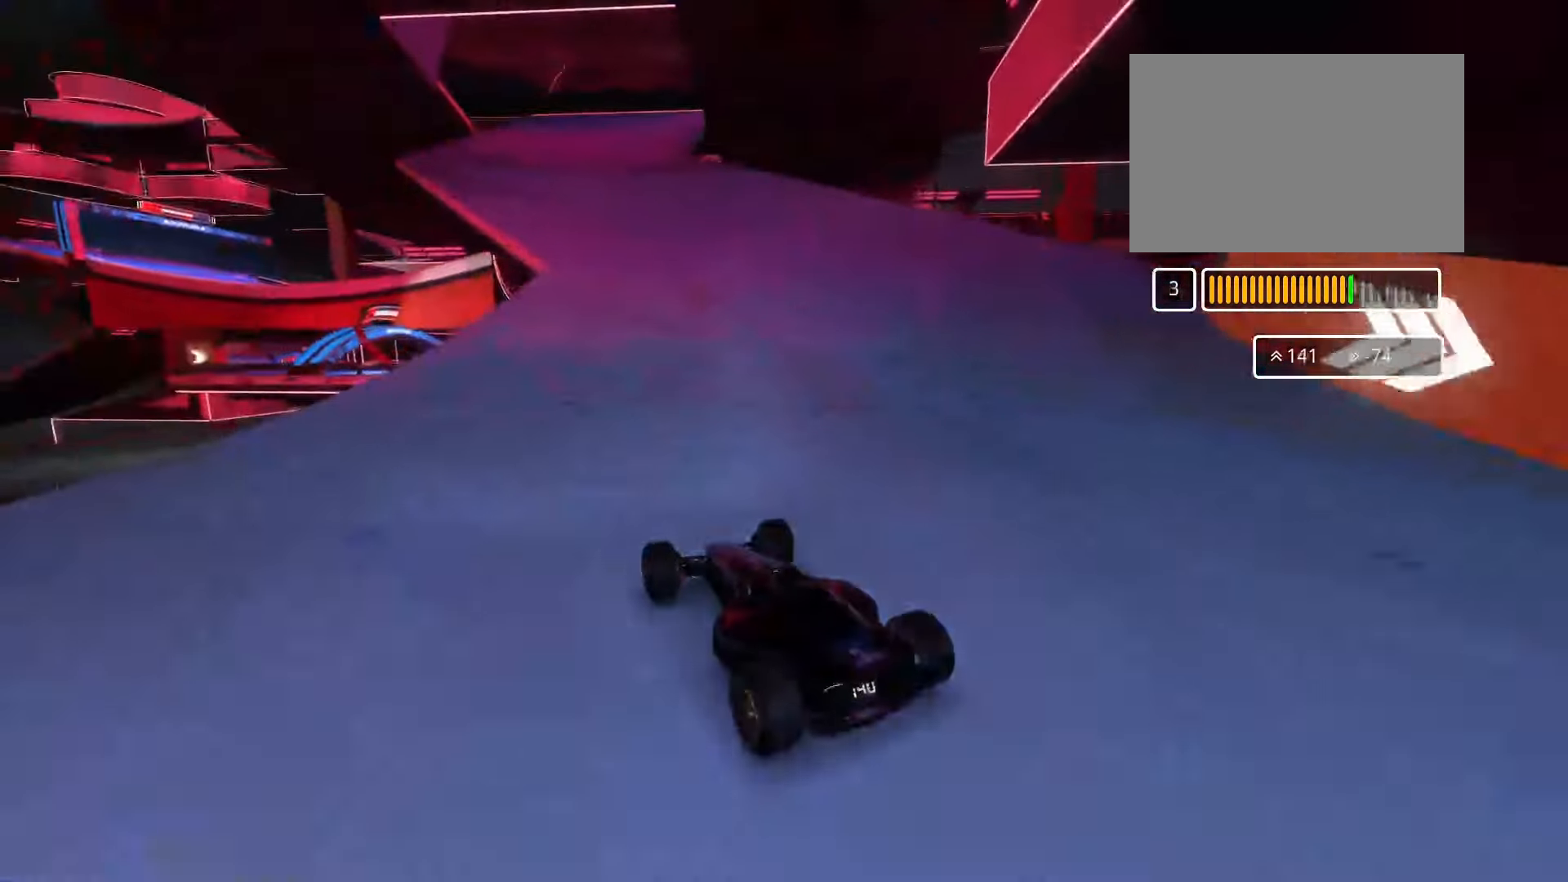
{"keys": ["up"], "events": []}
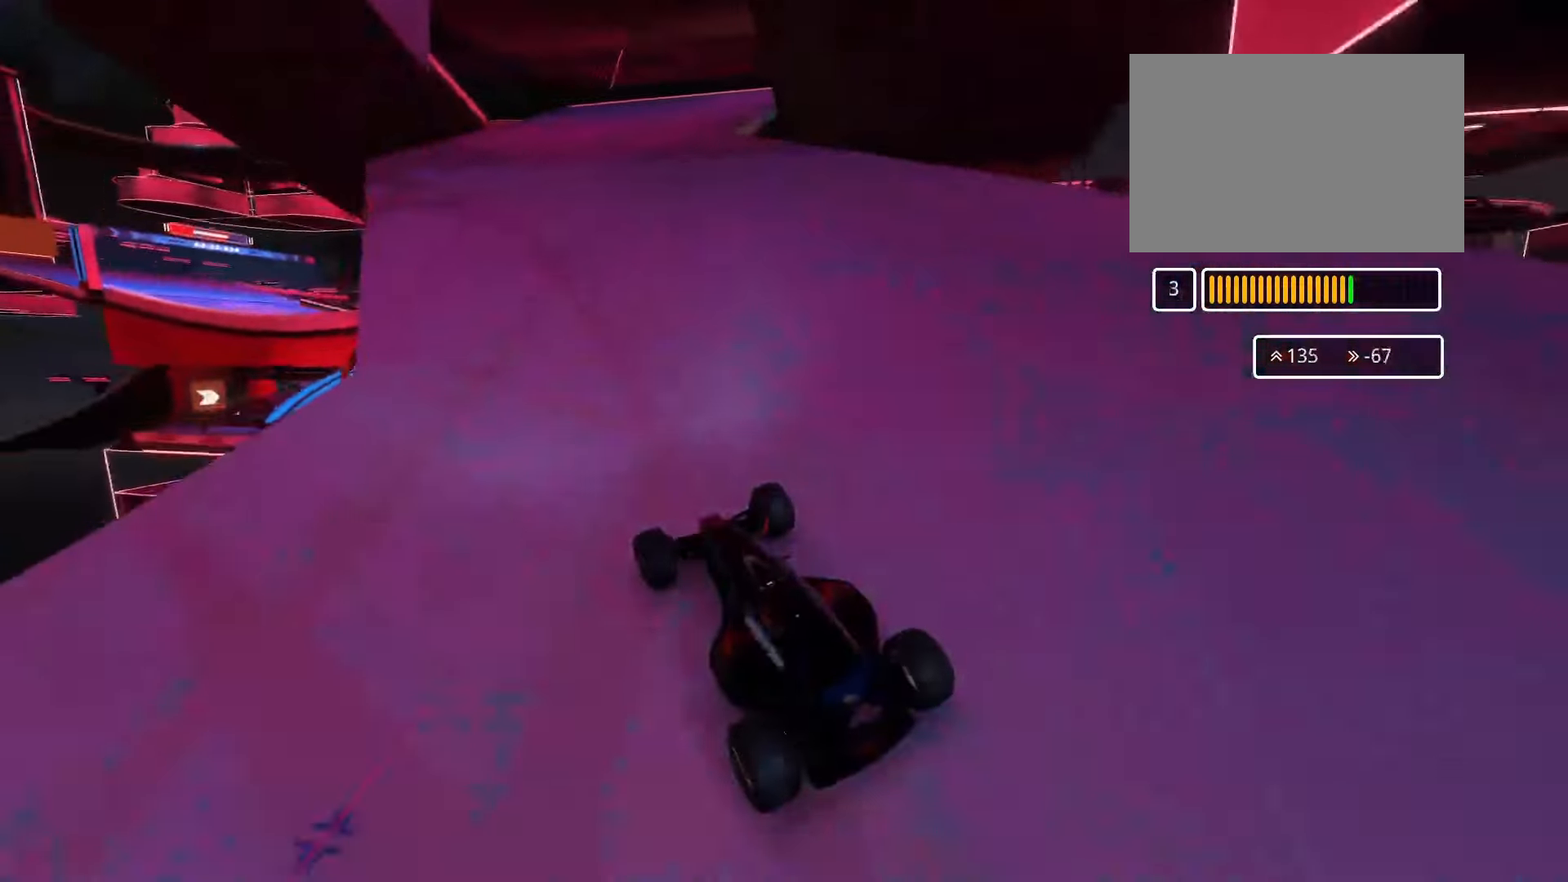
{"keys": ["up"], "events": []}
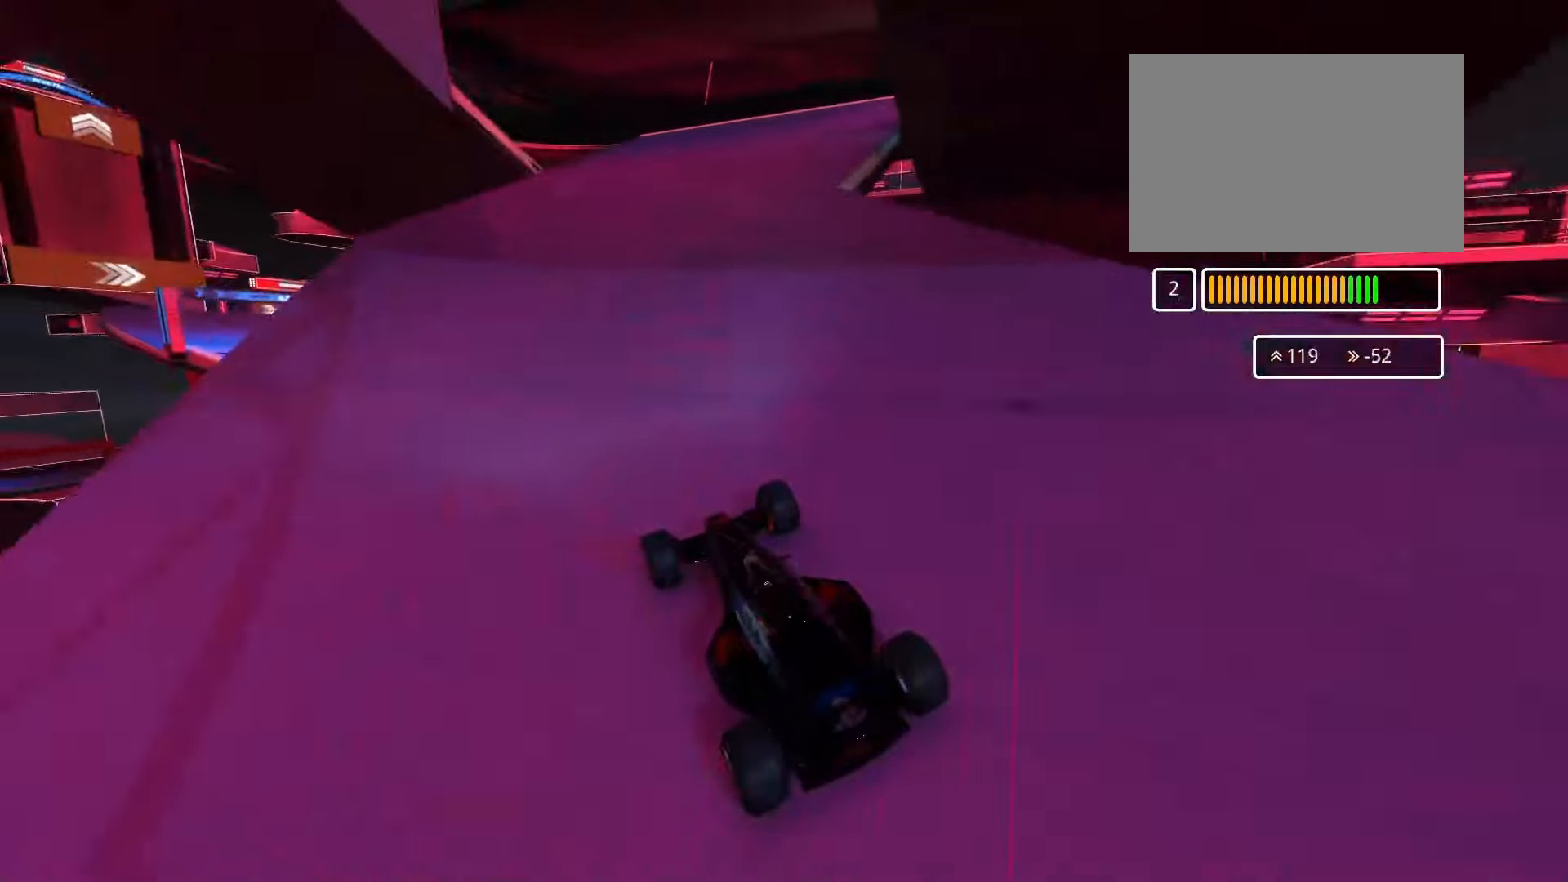
{"keys": ["right", "up"], "events": [[367, "right", "down"]]}
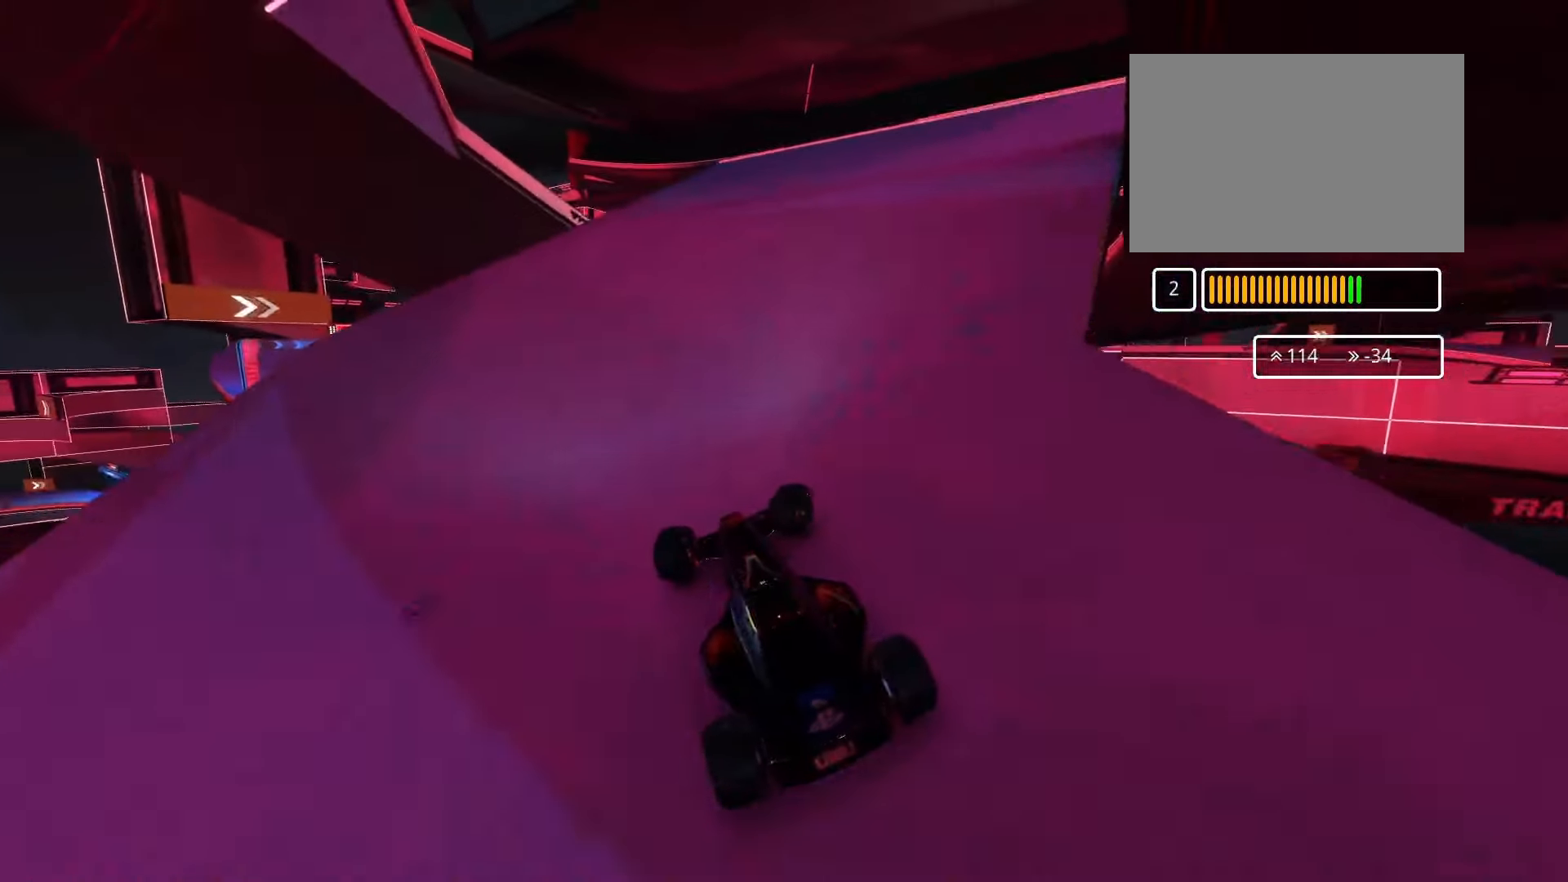
{"keys": ["right"], "events": [[33, "up", "up"], [67, "up", "down"], [233, "up", "up"], [367, "up", "down"], [467, "up", "up"]]}
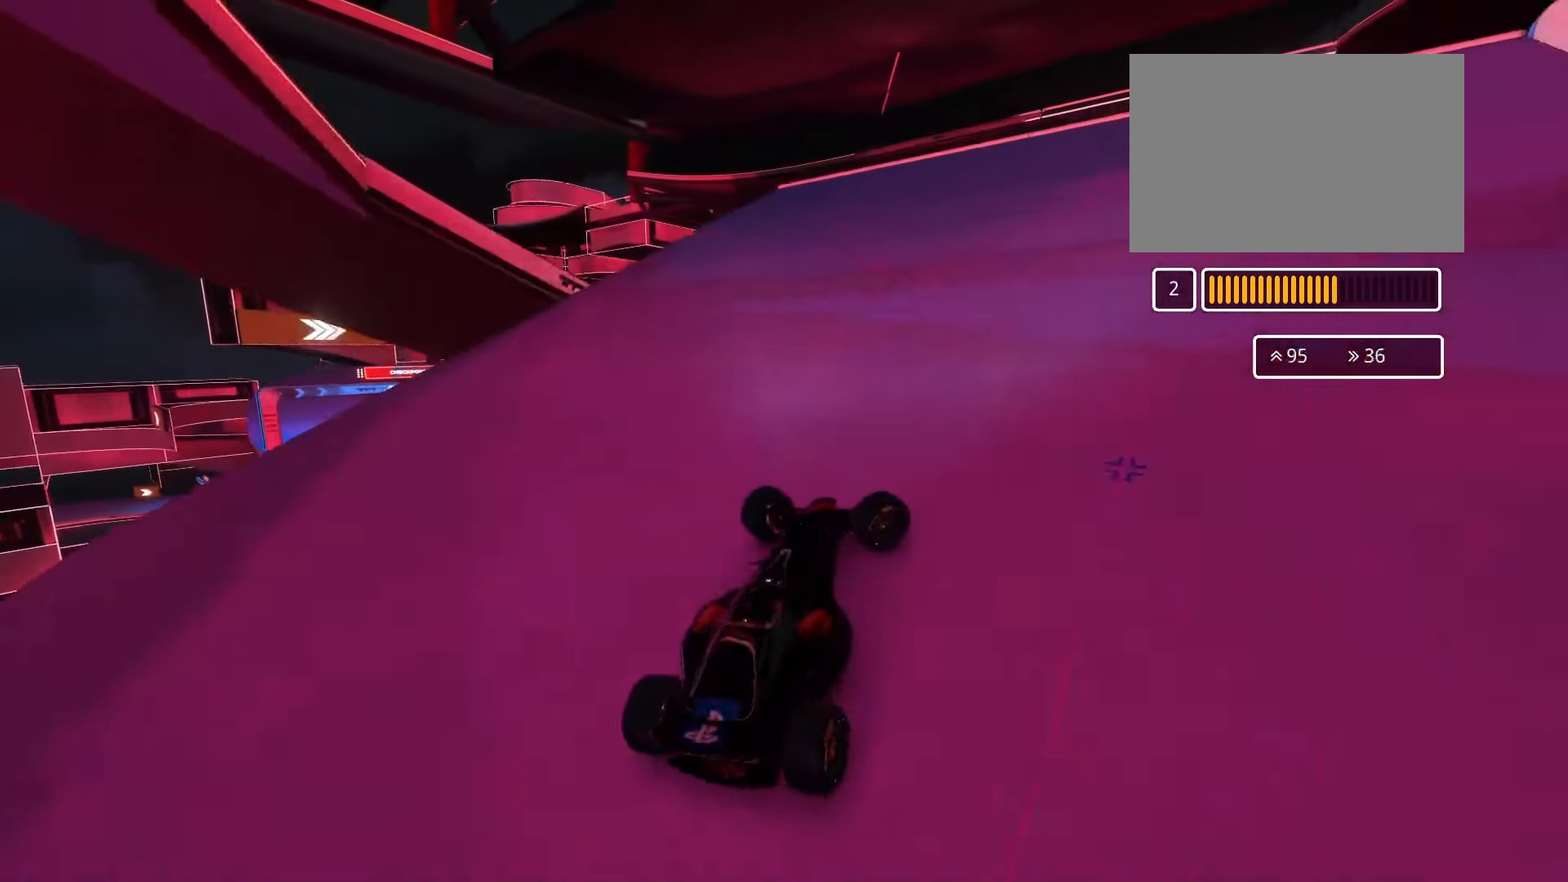
{"keys": ["up"], "events": [[467, "right", "up"], [467, "up", "down"]]}
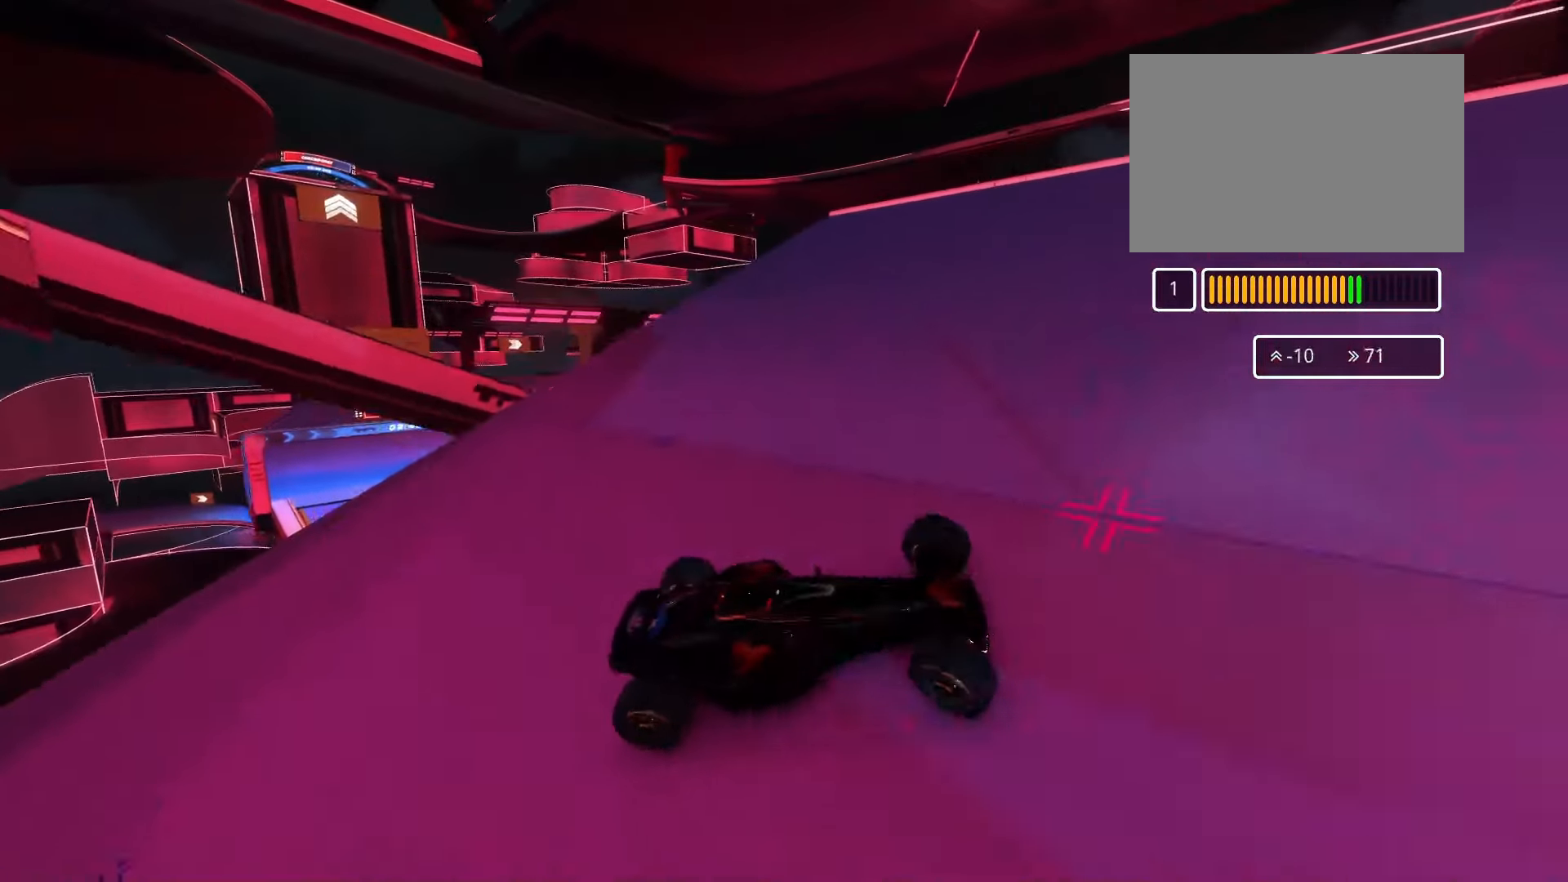
{"keys": ["left", "up"], "events": [[33, "left", "down"], [433, "up", "up"], [467, "up", "down"]]}
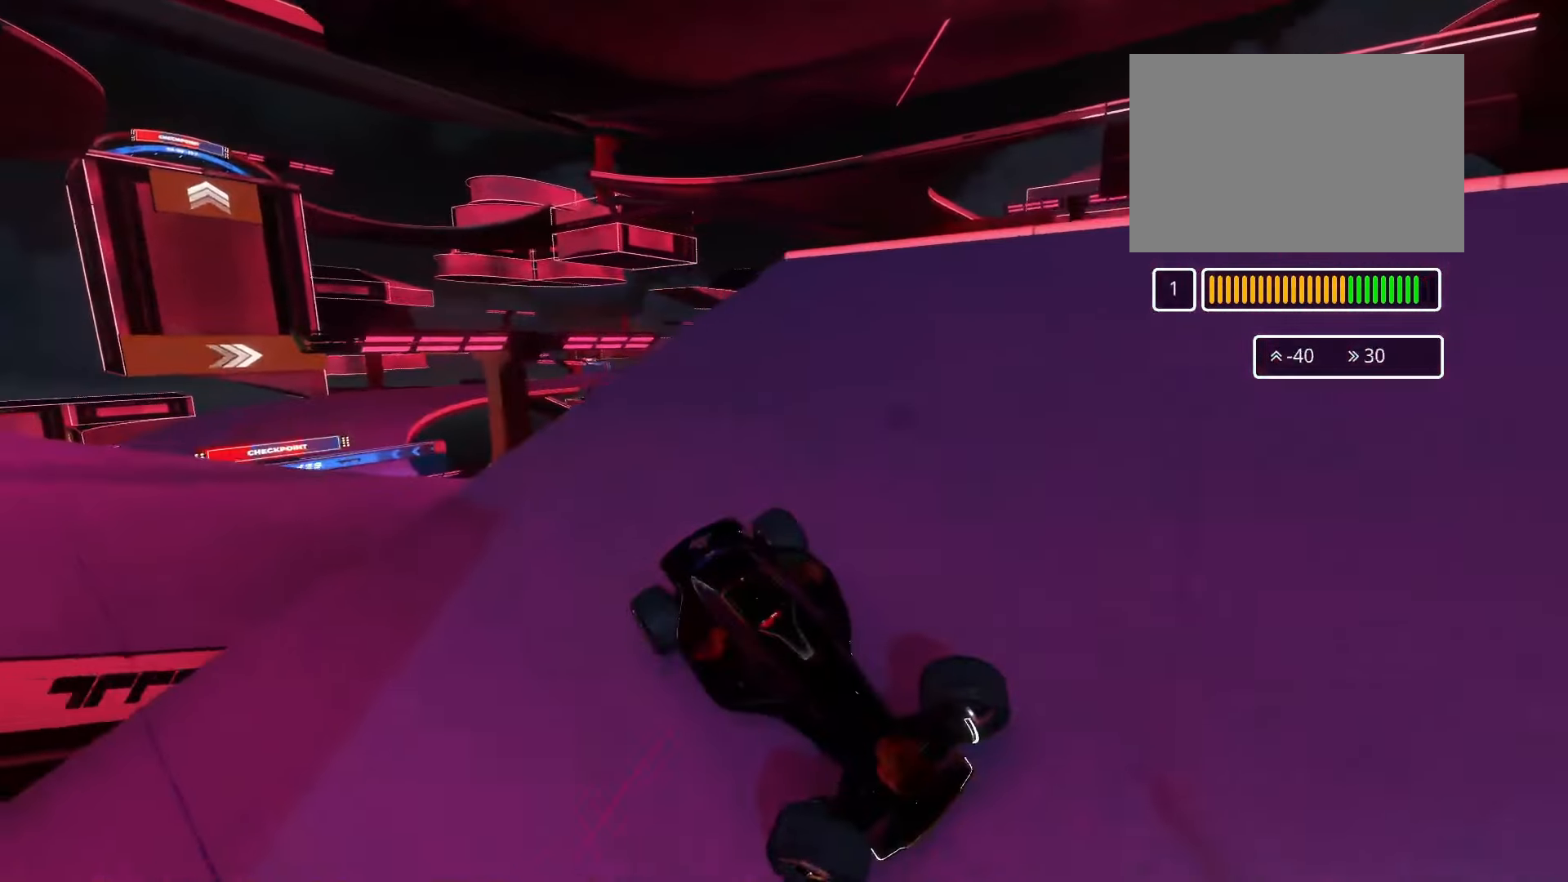
{"keys": ["left", "up"], "events": [[367, "left", "up"], [367, "up", "up"], [467, "left", "down"], [467, "up", "down"]]}
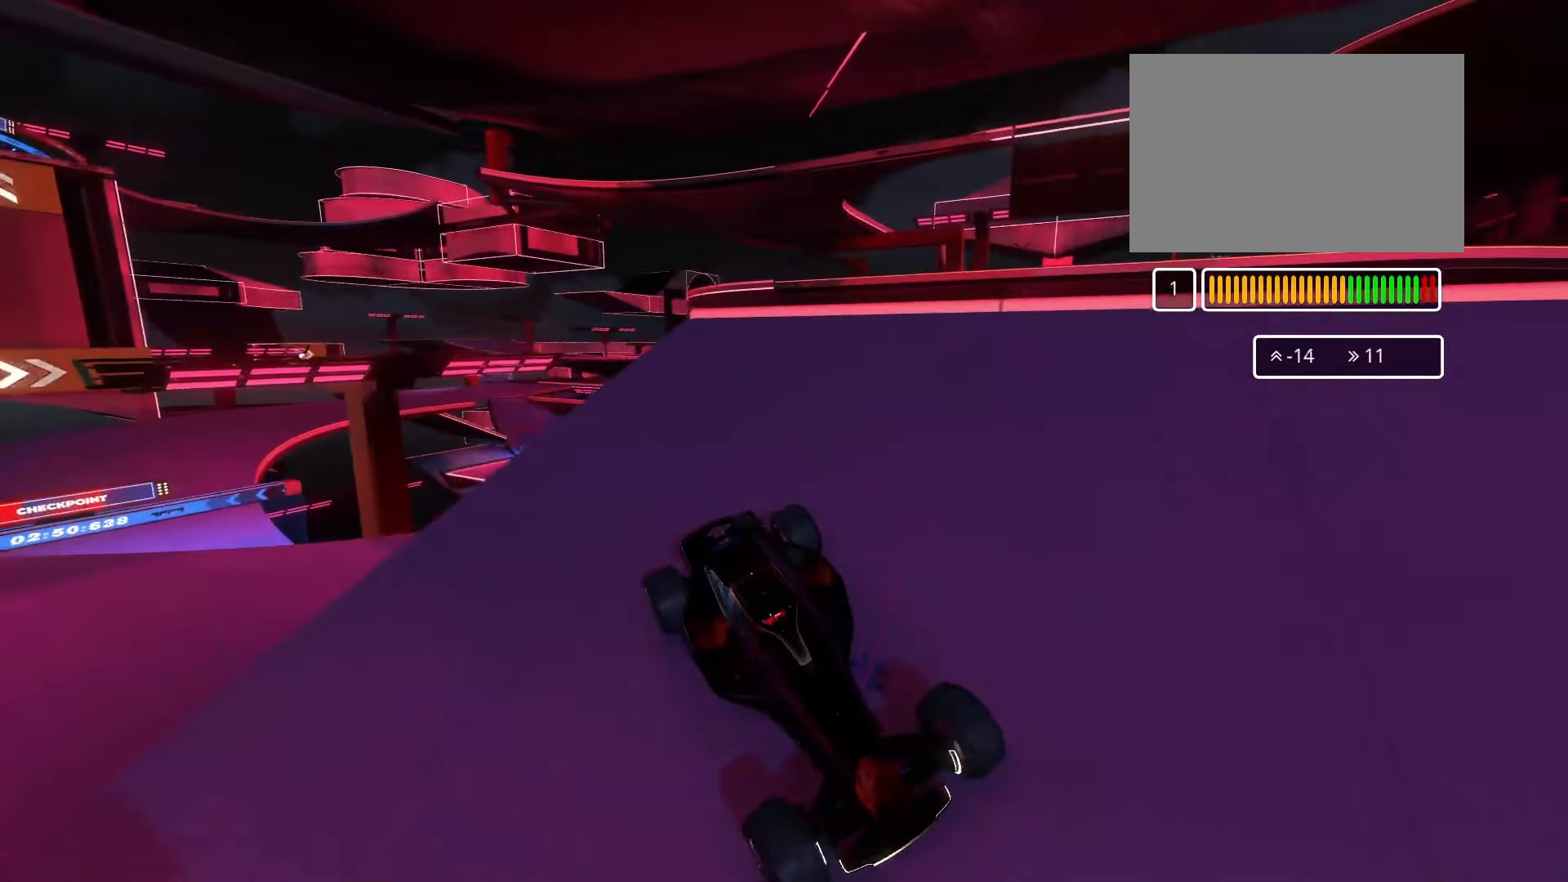
{"keys": ["up"], "events": [[467, "left", "up"]]}
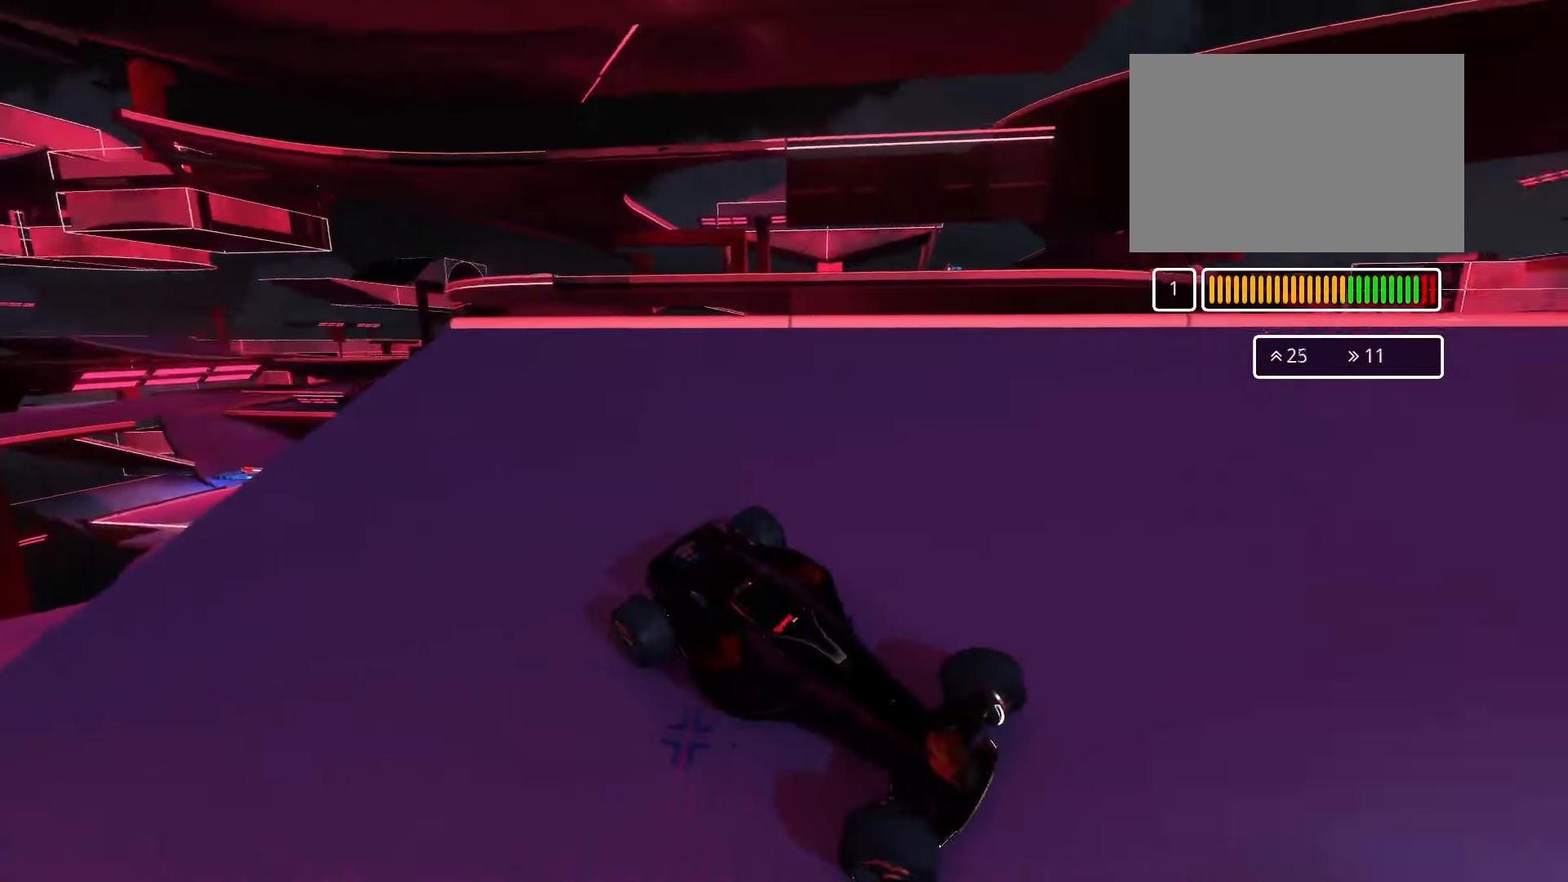
{"keys": ["up"], "events": [[33, "right", "down"], [267, "right", "up"]]}
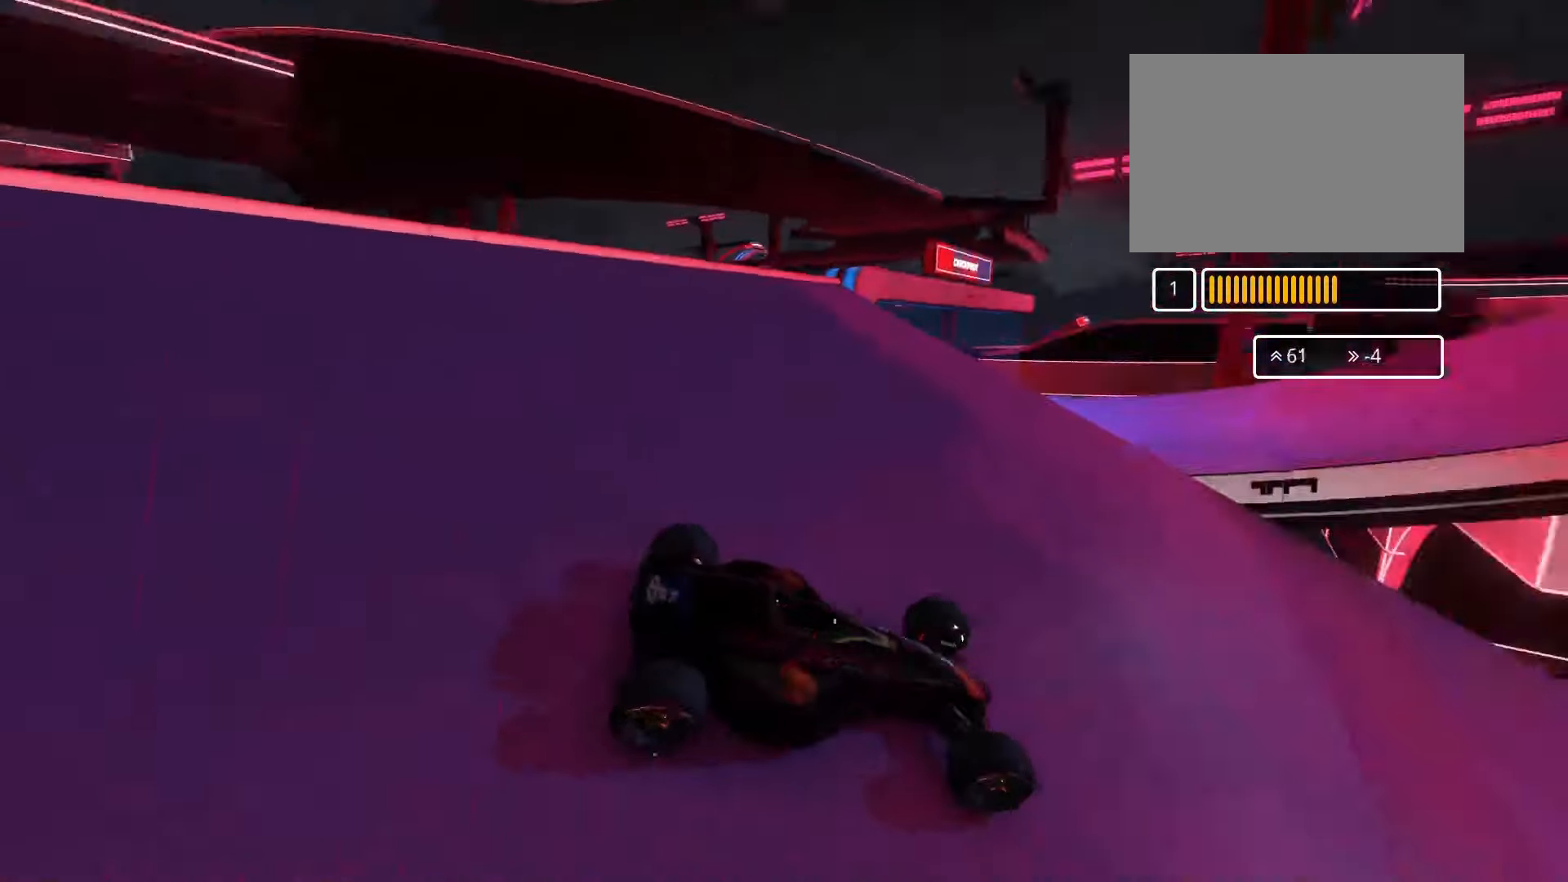
{"keys": ["up"], "events": []}
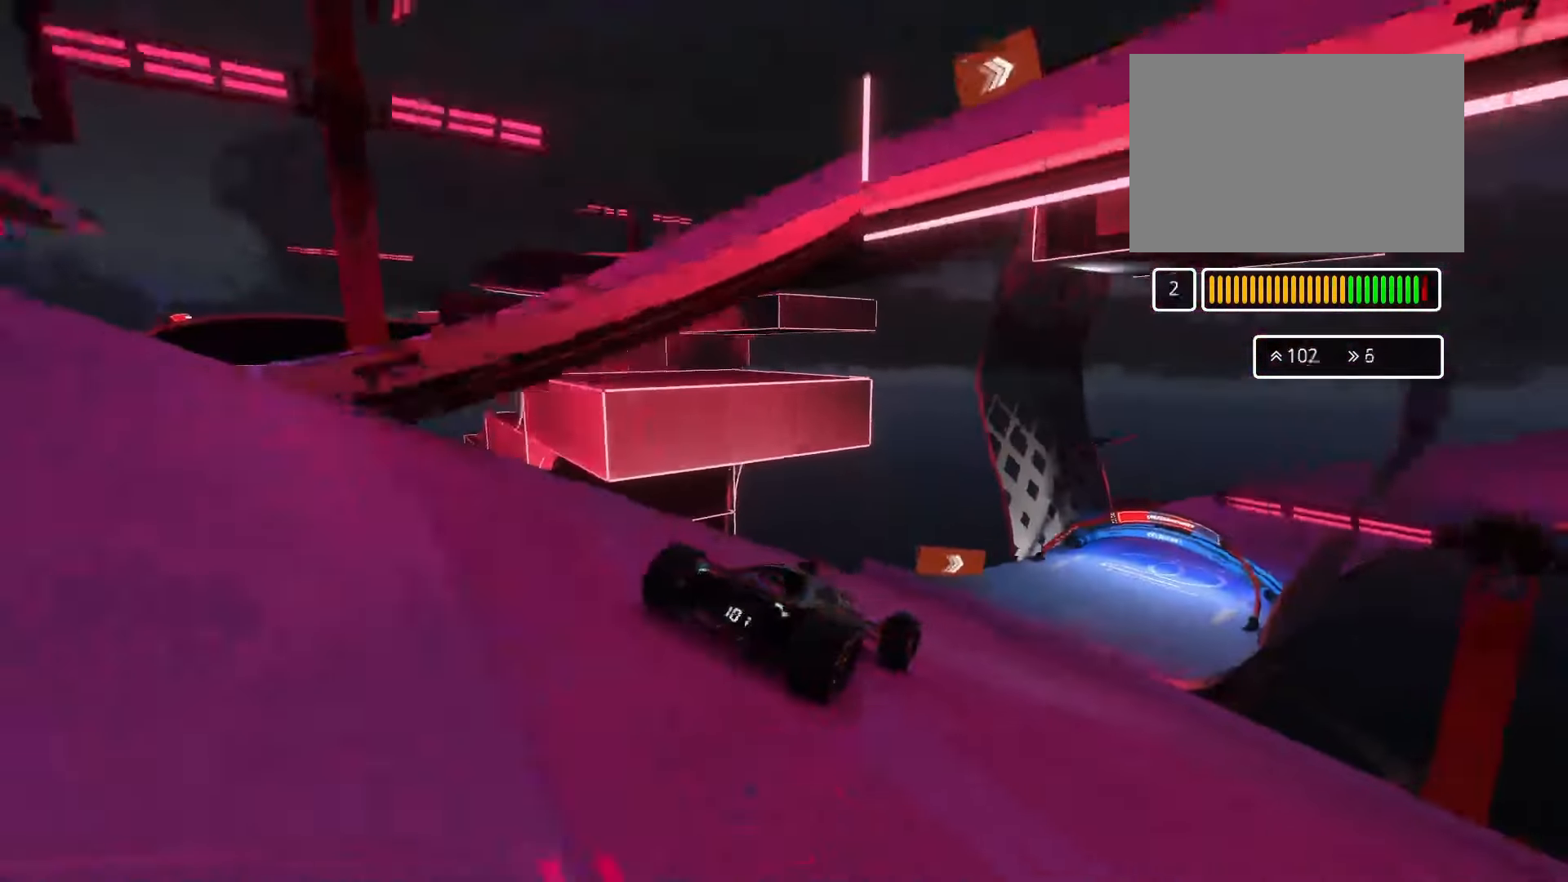
{"keys": ["up"], "events": [[233, "left", "down"], [300, "left", "up"]]}
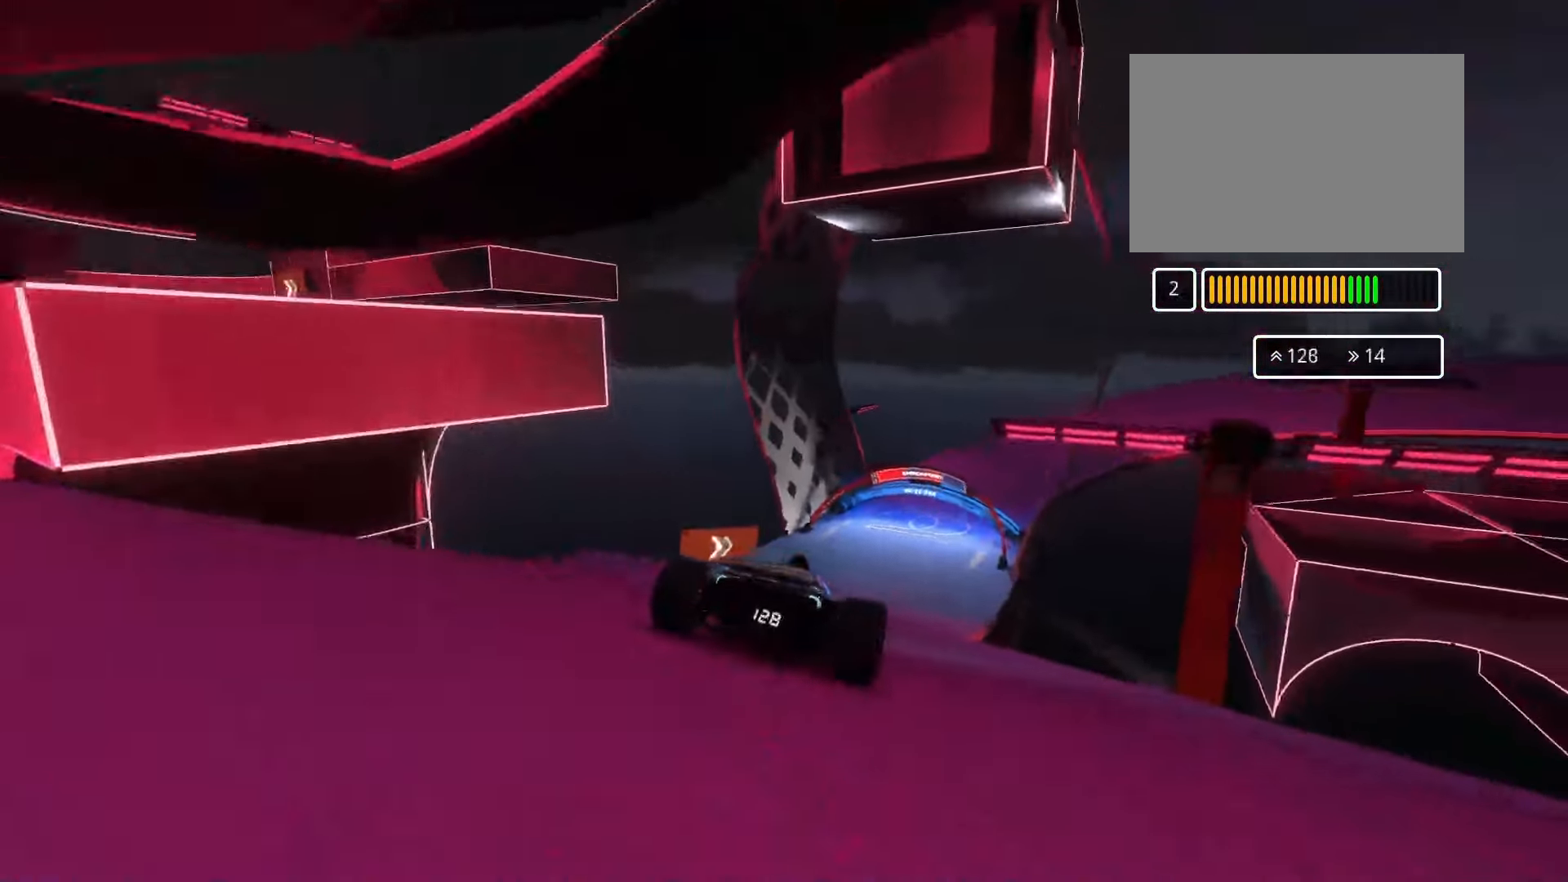
{"keys": ["up"], "events": [[167, "right", "down"], [267, "right", "up"]]}